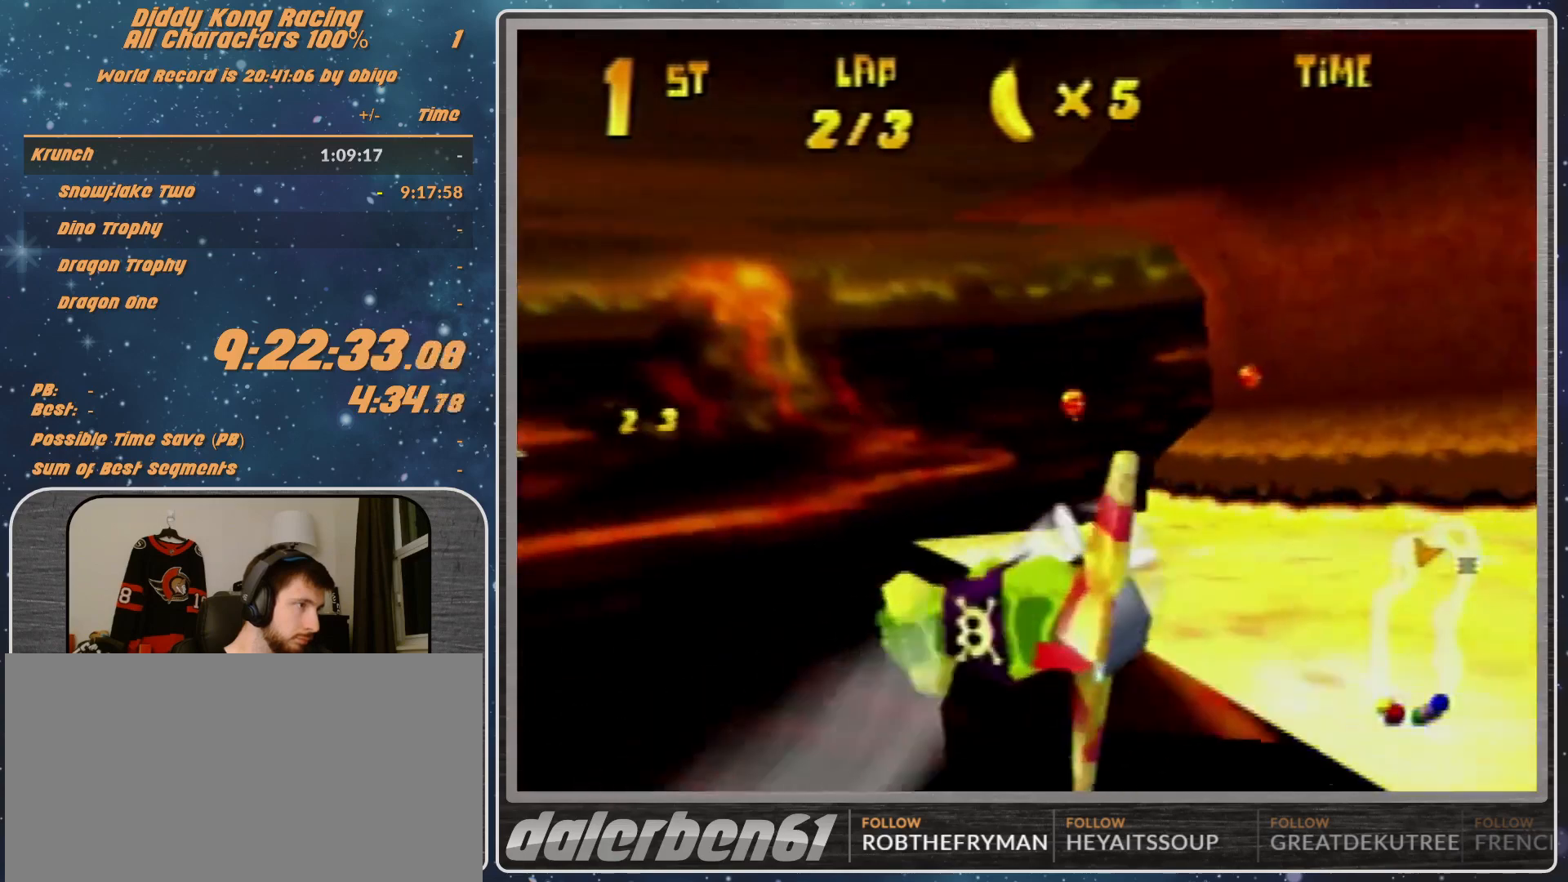
Gameplay with a controller (Nintendo layout); each line is a JSON object with the inputs held at the frame after it. "events" lists button and stick changes between this image and that frame as [ms after this image, input, new state], when the widget could be followed in between. Not read: L1 L3 R3.
{"buttons": [], "left_stick": "left", "events": [[67, "R1", "down"], [333, "R1", "up"]]}
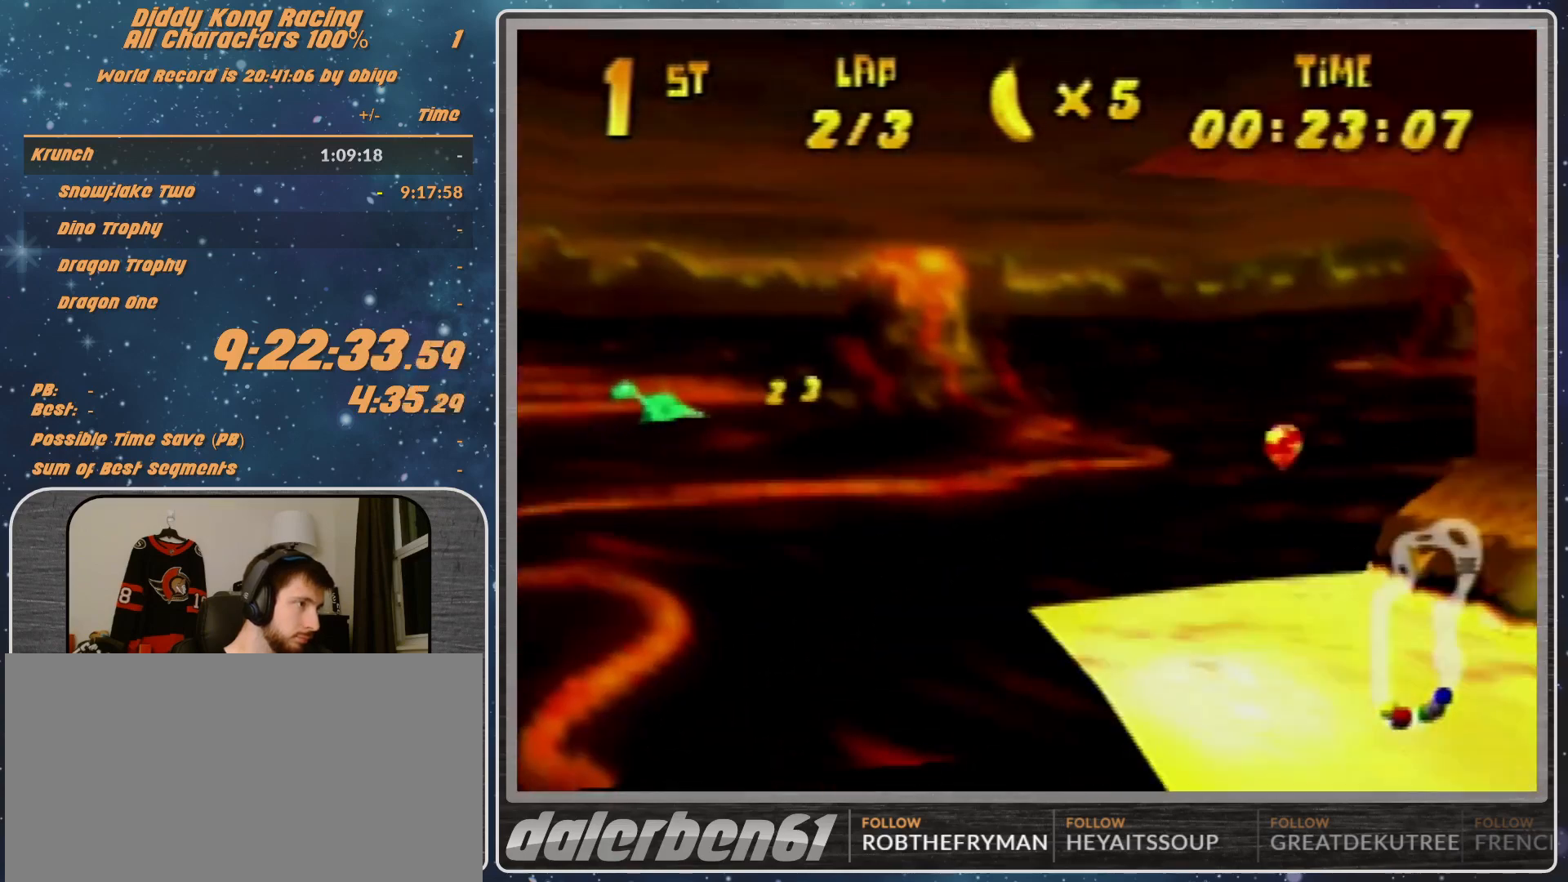
{"buttons": ["R1"], "left_stick": "left", "events": [[100, "R1", "down"], [233, "R1", "up"], [333, "R1", "down"]]}
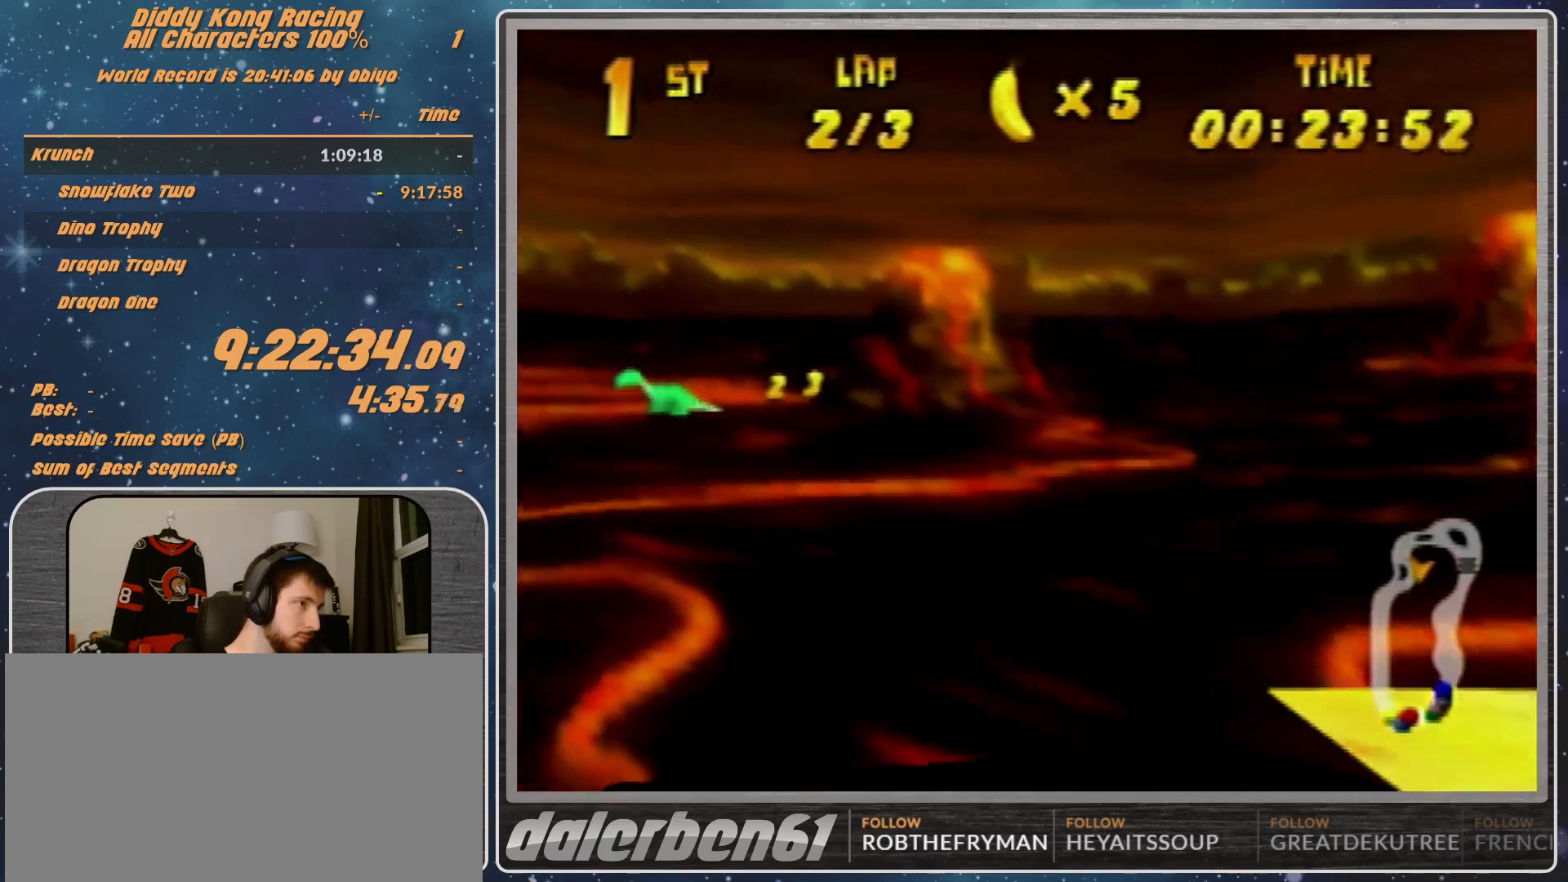
{"buttons": ["R1"], "left_stick": "left", "events": [[67, "R1", "up"], [167, "R1", "down"], [300, "R1", "up"], [400, "R1", "down"]]}
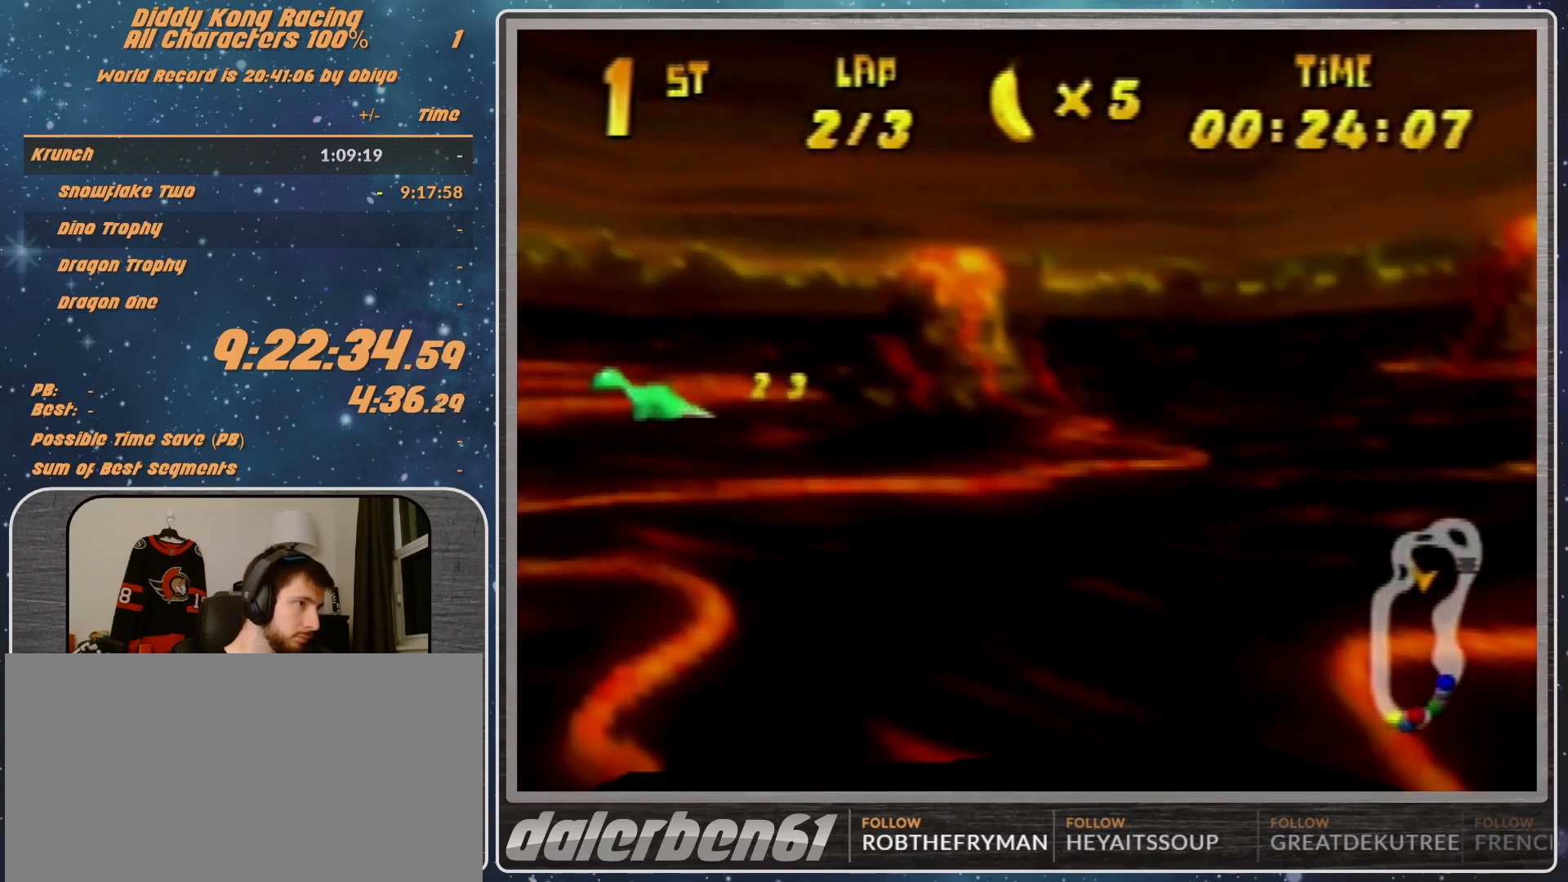
{"buttons": ["R1"], "left_stick": "right", "events": [[167, "R1", "up"], [267, "left_stick", "center"], [467, "R1", "down"], [467, "left_stick", "right"]]}
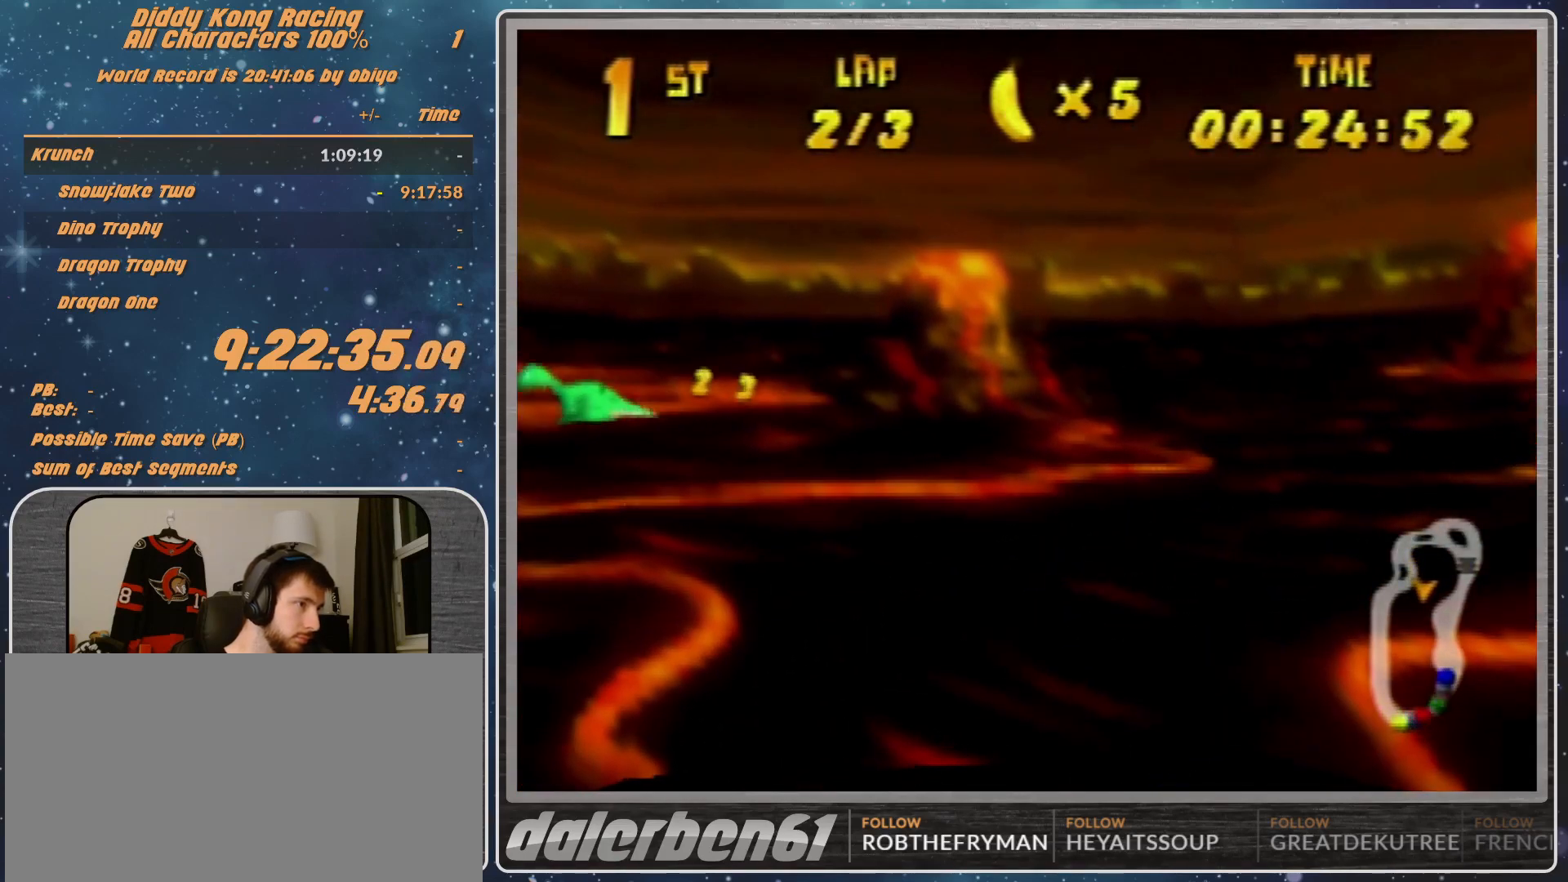
{"buttons": [], "left_stick": "right", "events": [[100, "R1", "up"], [167, "R1", "down"], [433, "R1", "up"]]}
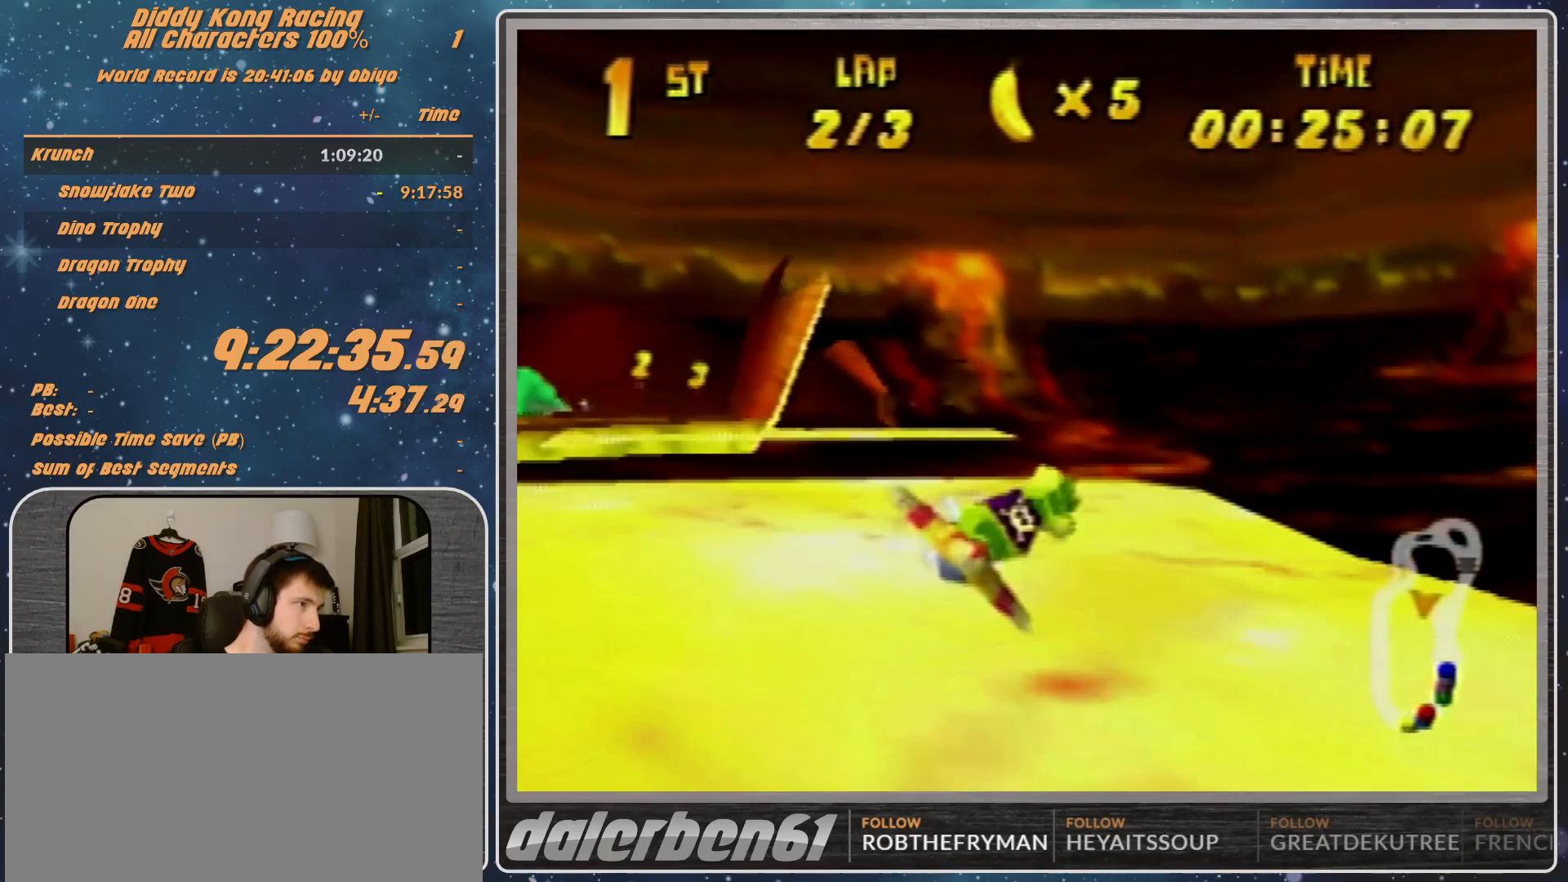
{"buttons": ["R1"], "left_stick": "right", "events": [[133, "R1", "down"], [233, "R1", "up"], [400, "R1", "down"]]}
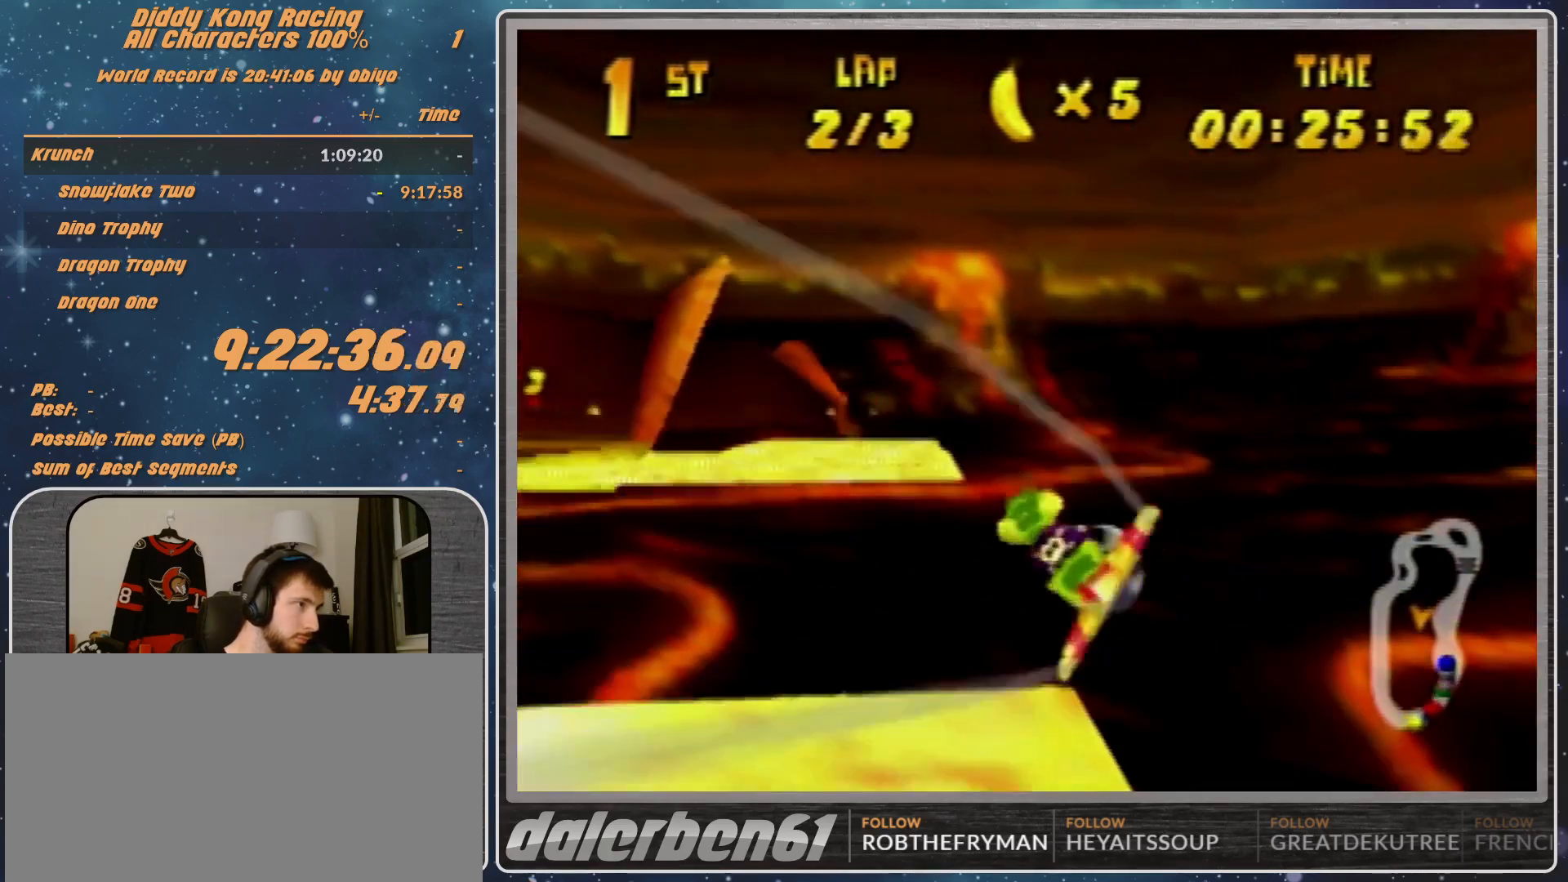
{"buttons": [], "left_stick": "left", "events": [[67, "R1", "up"], [200, "left_stick", "center"], [267, "left_stick", "left"]]}
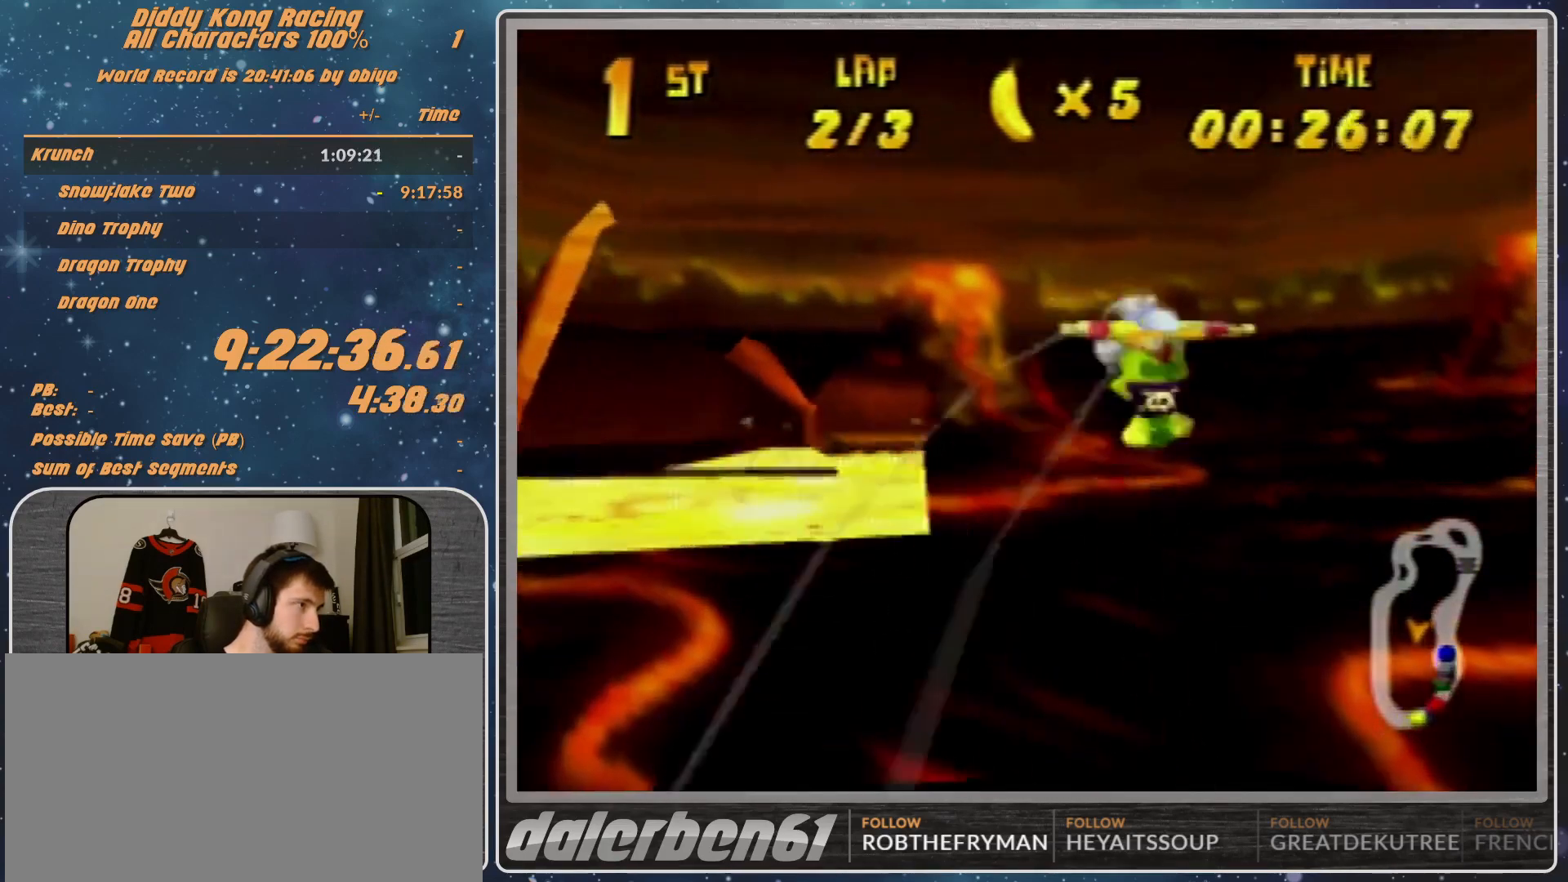
{"buttons": ["R1"], "left_stick": "left", "events": [[300, "R1", "down"], [367, "R1", "up"], [433, "R1", "down"]]}
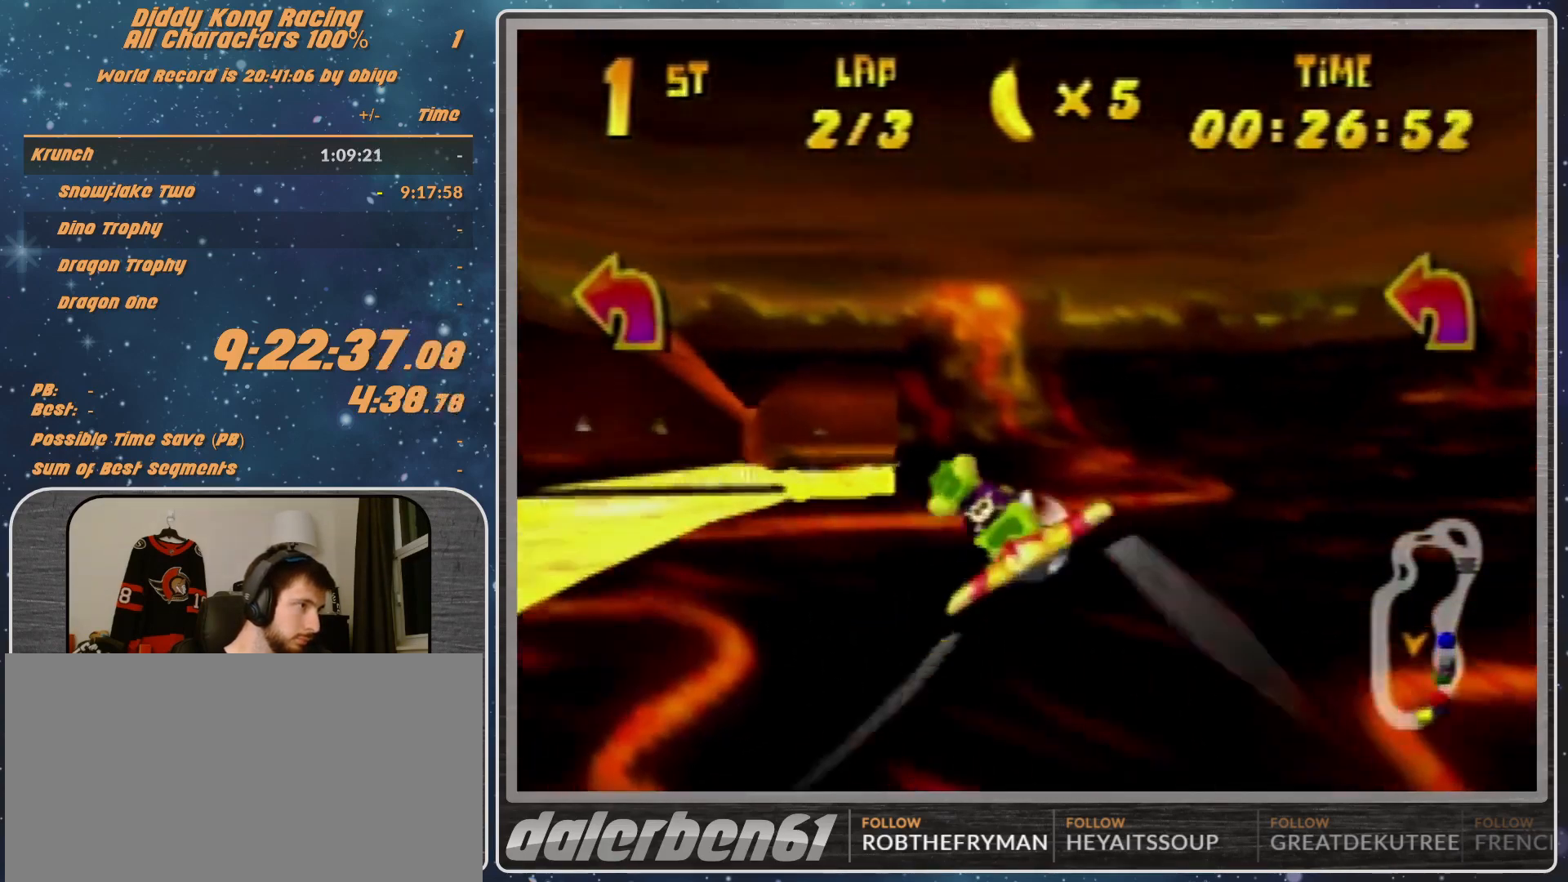
{"buttons": ["R1"], "left_stick": "left", "events": [[233, "left_stick", "up-left"], [367, "left_stick", "center"], [467, "left_stick", "left"]]}
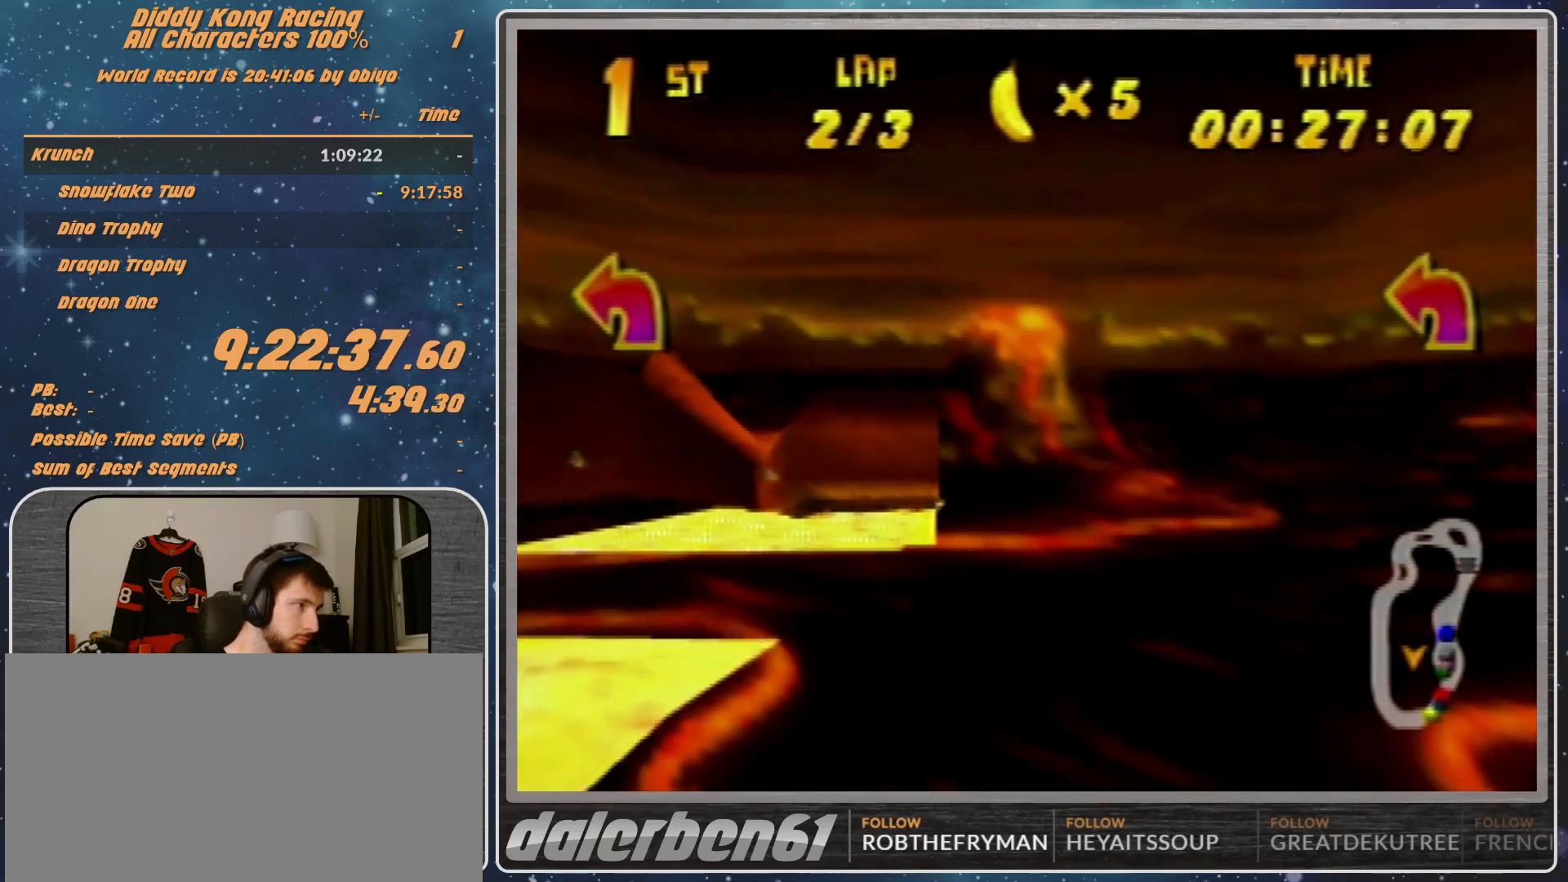
{"buttons": ["A", "R1"], "left_stick": "left", "events": [[433, "A", "down"]]}
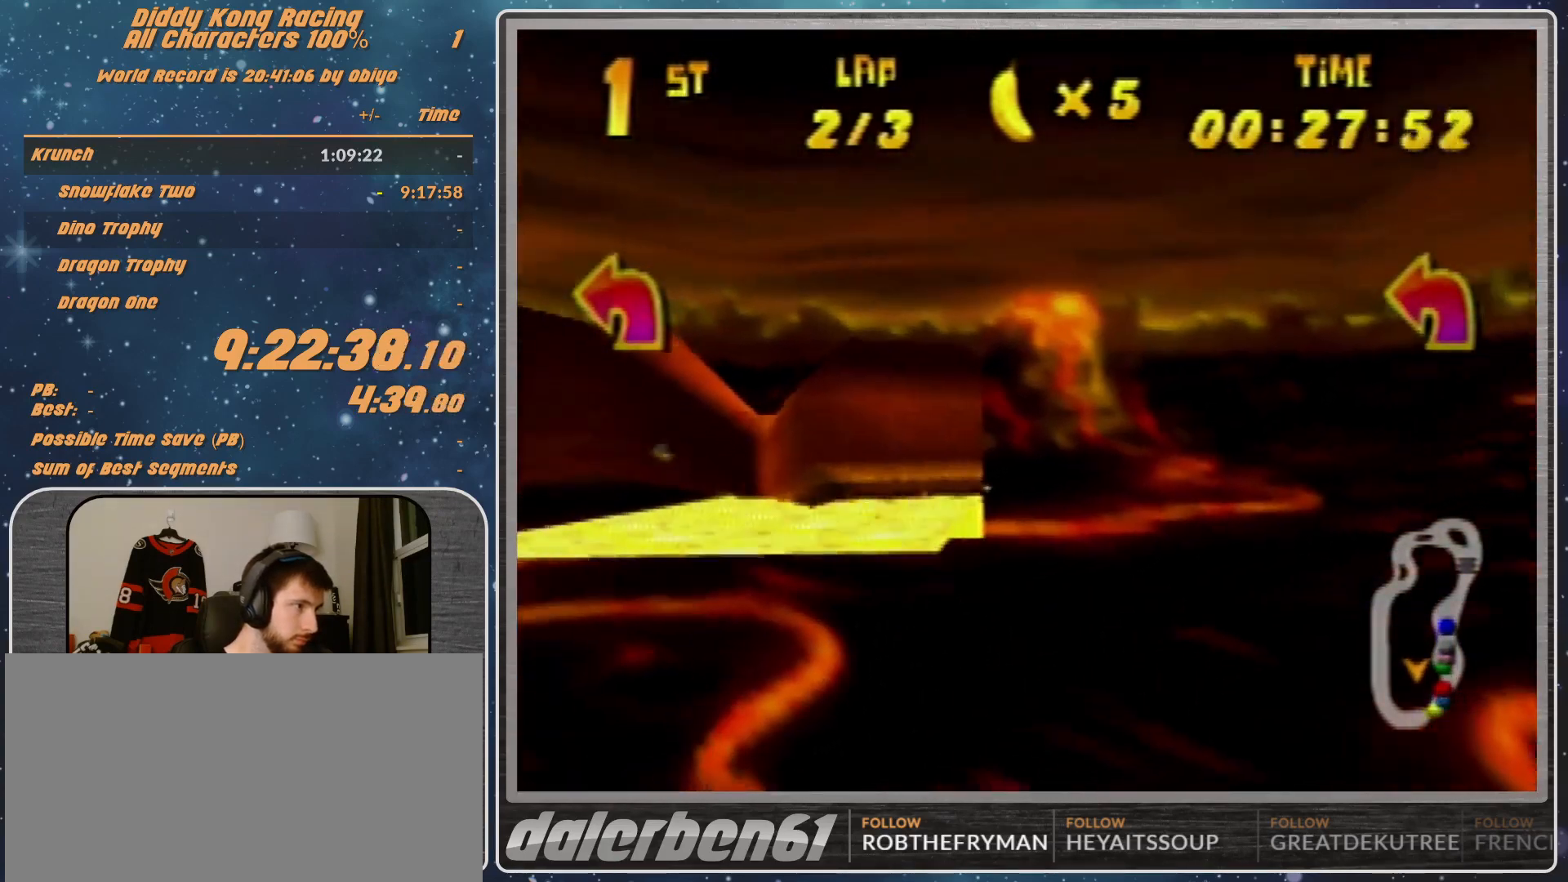
{"buttons": ["A", "R1"], "left_stick": "left", "events": []}
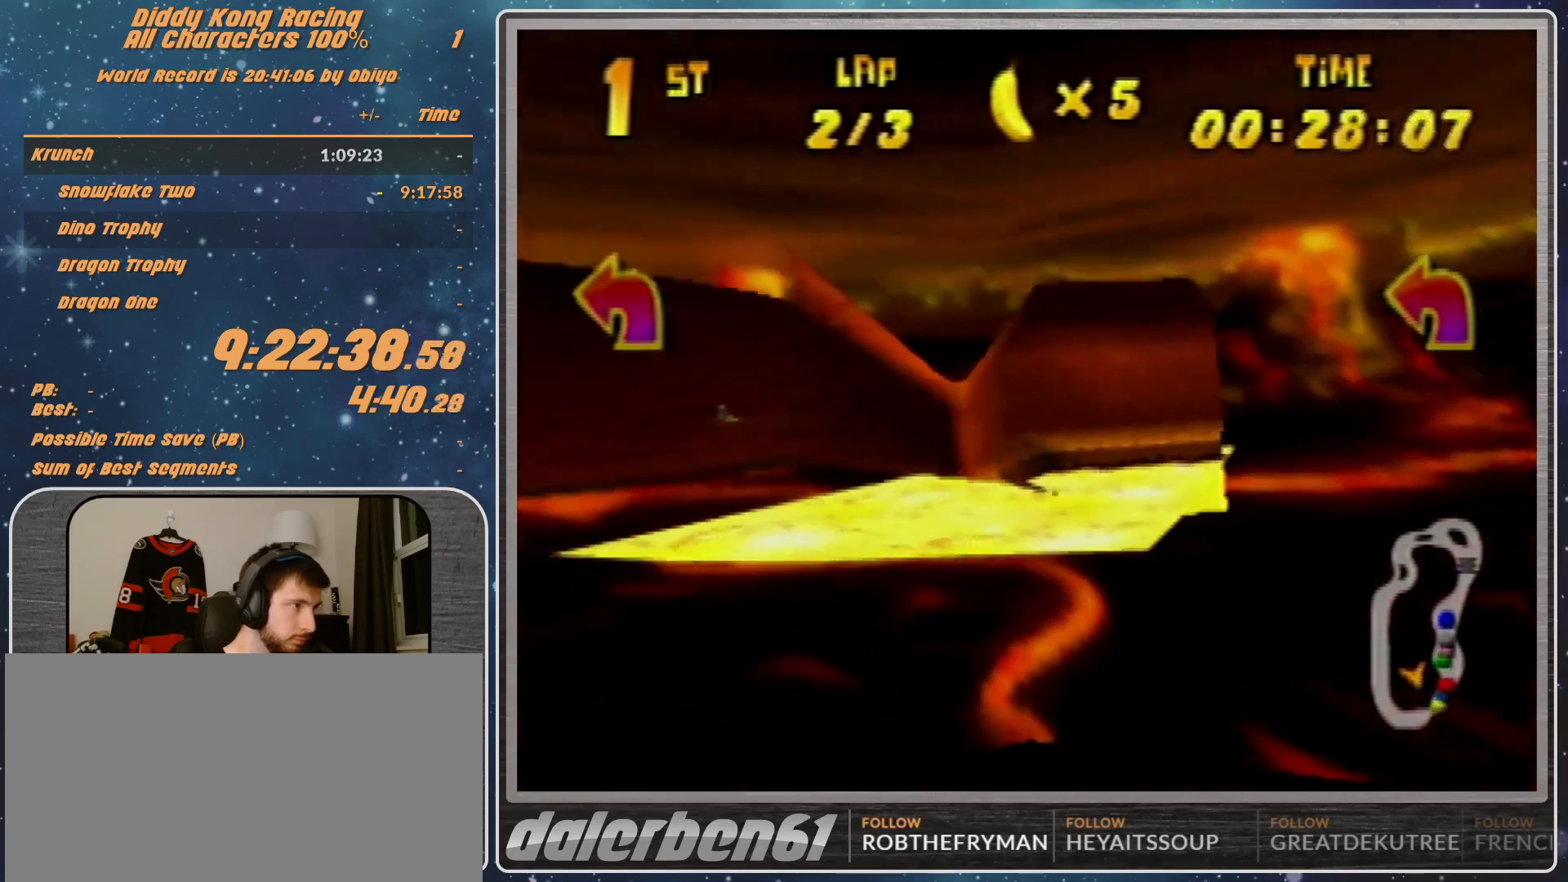
{"buttons": ["A", "R1"], "left_stick": "left", "events": [[367, "B", "down"], [467, "B", "up"]]}
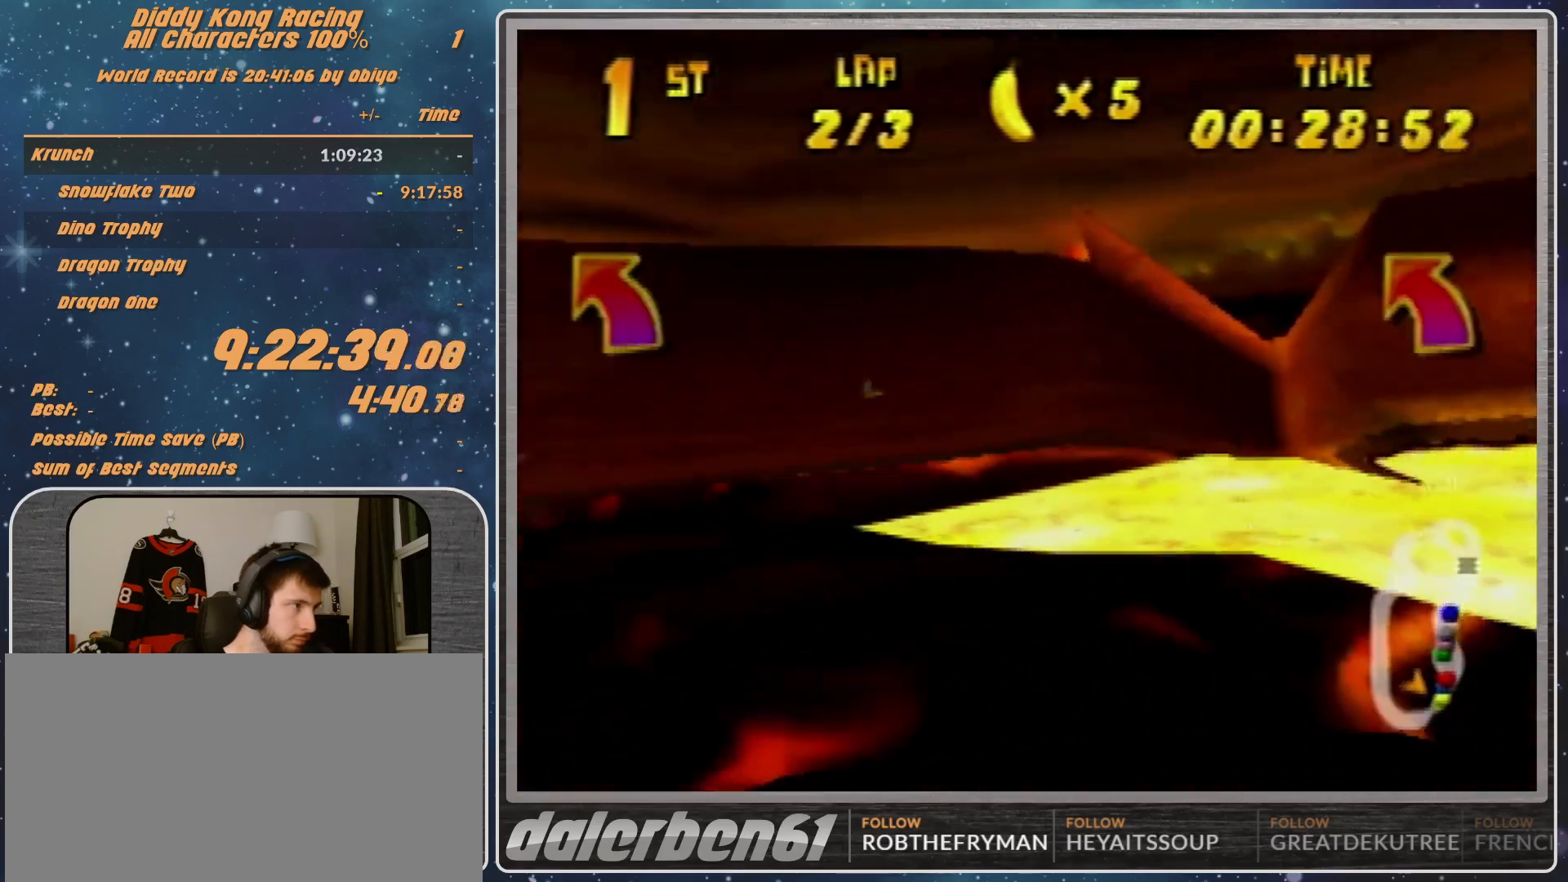
{"buttons": ["A", "B", "R1"], "left_stick": "left", "events": [[200, "B", "down"], [400, "B", "up"], [500, "B", "down"]]}
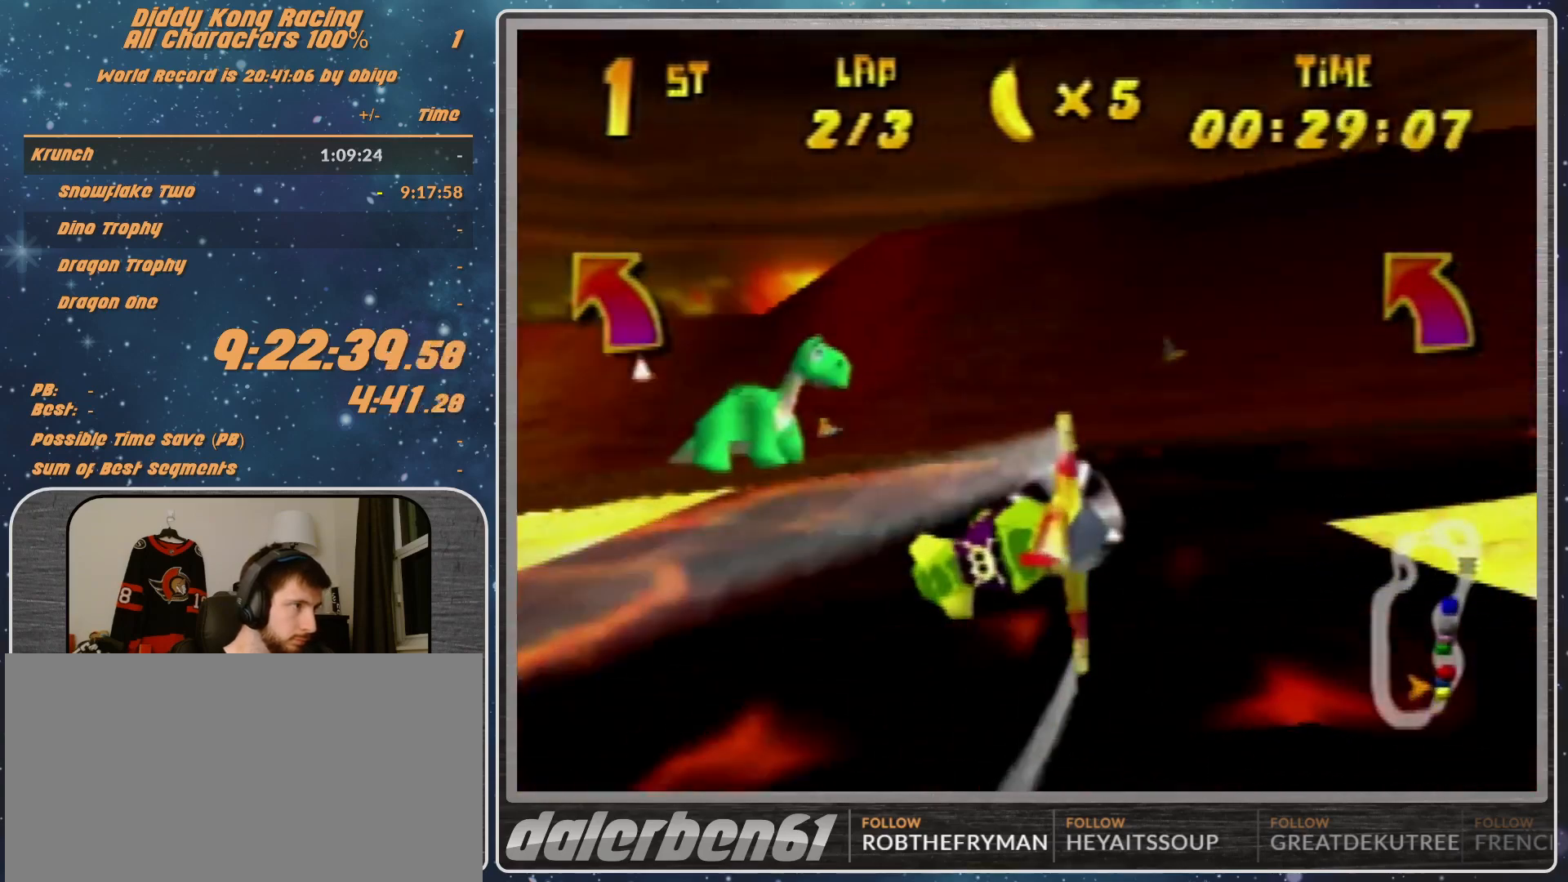
{"buttons": ["A", "R1"], "left_stick": "left", "events": [[333, "B", "up"]]}
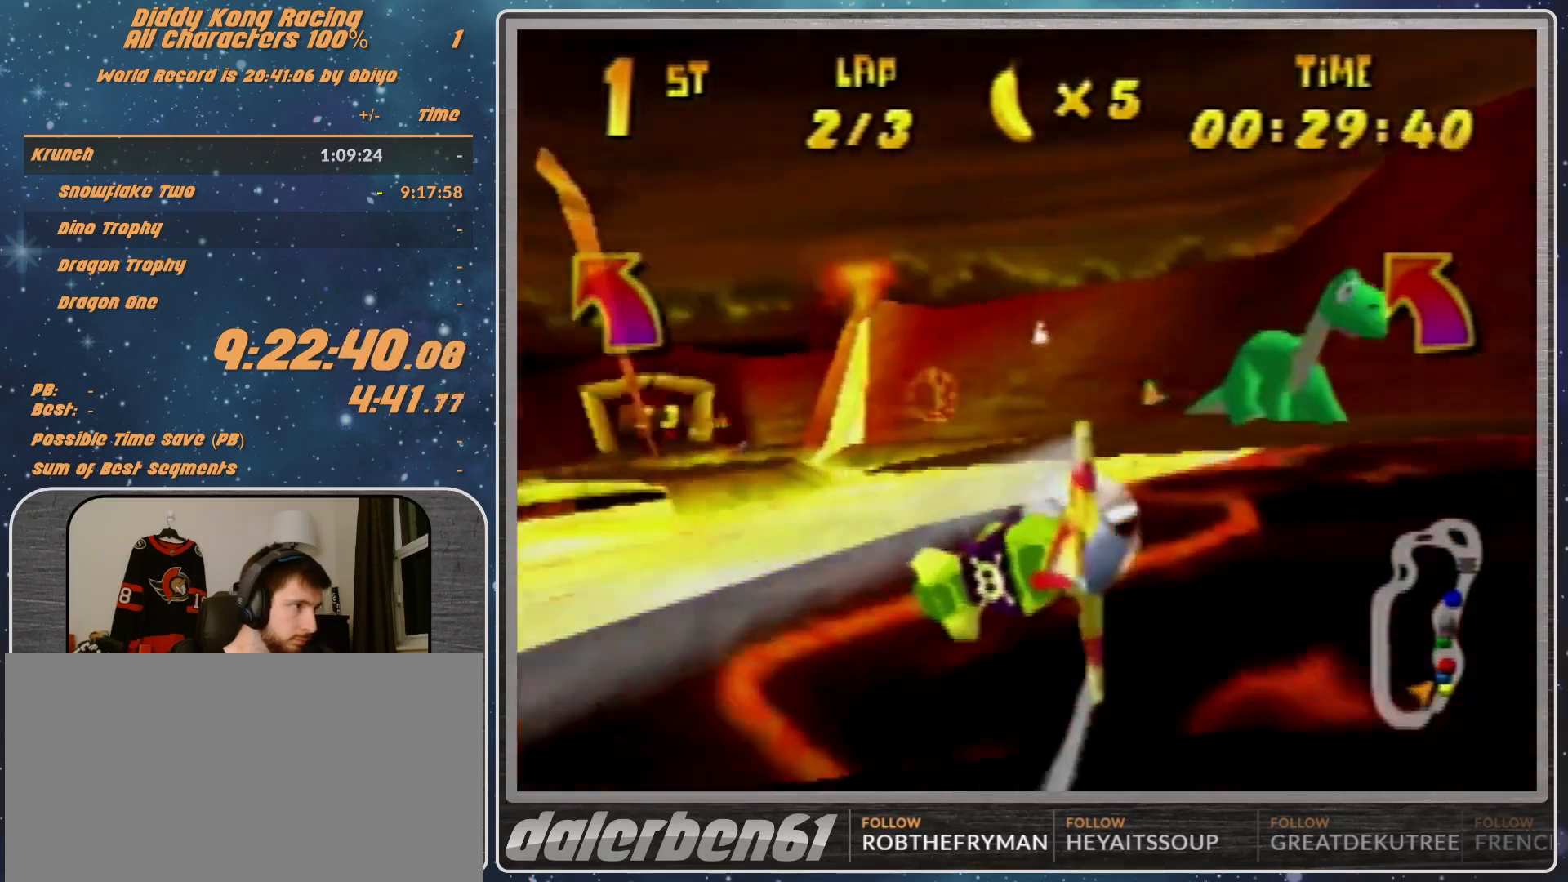
{"buttons": ["R1"], "left_stick": "left", "events": [[267, "A", "up"], [267, "R1", "up"], [433, "R1", "down"]]}
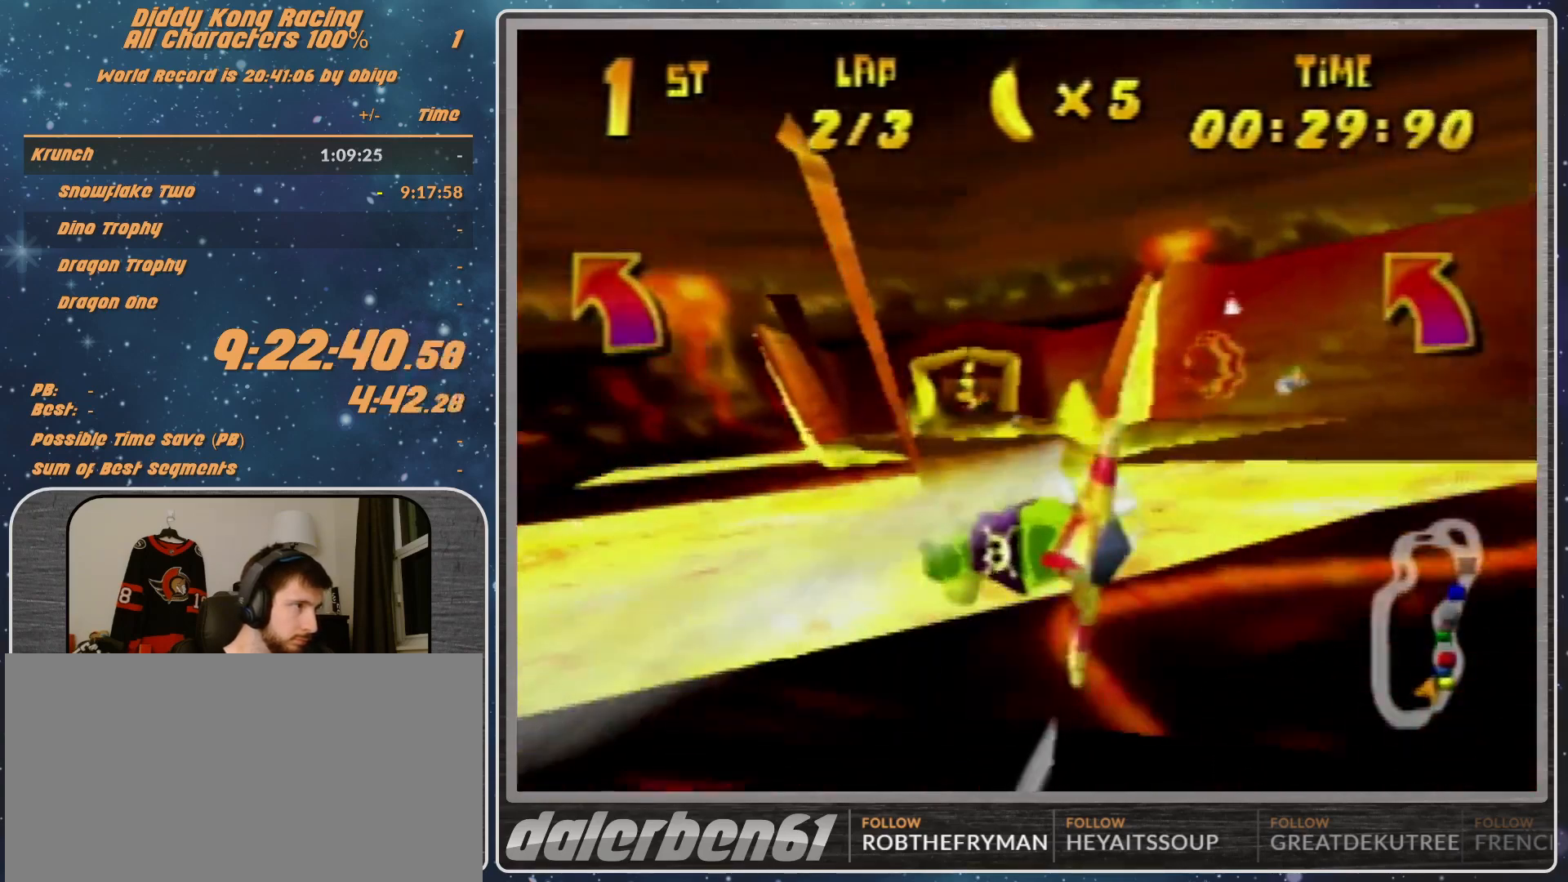
{"buttons": ["R1"], "left_stick": "left", "events": [[100, "R1", "up"], [133, "R1", "down"], [333, "R1", "up"], [500, "R1", "down"]]}
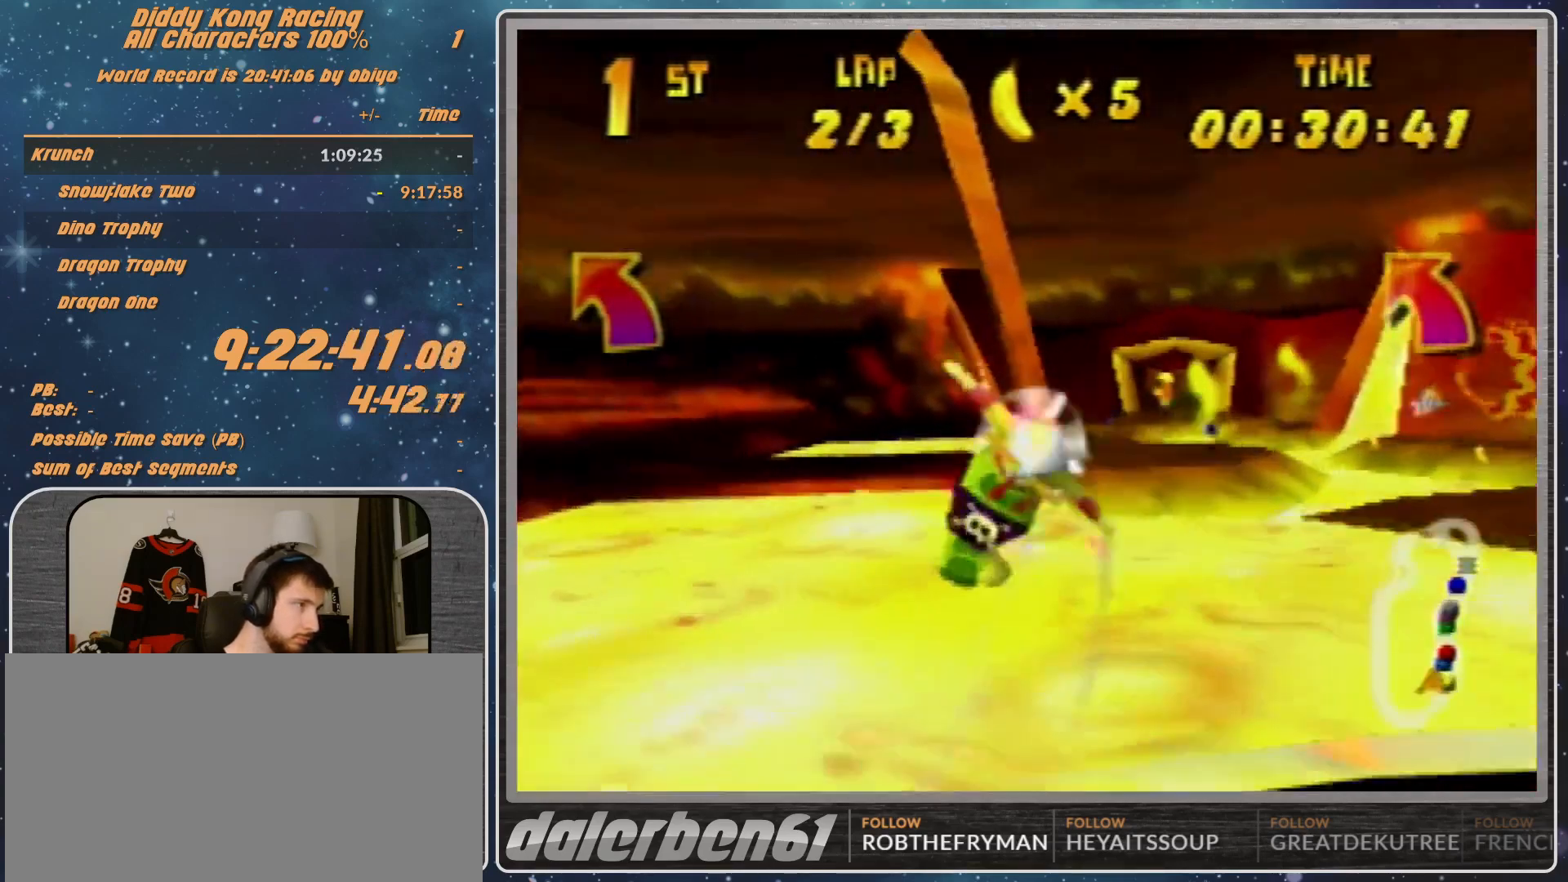
{"buttons": [], "left_stick": "left", "events": [[100, "R1", "up"], [300, "R1", "down"], [400, "R1", "up"]]}
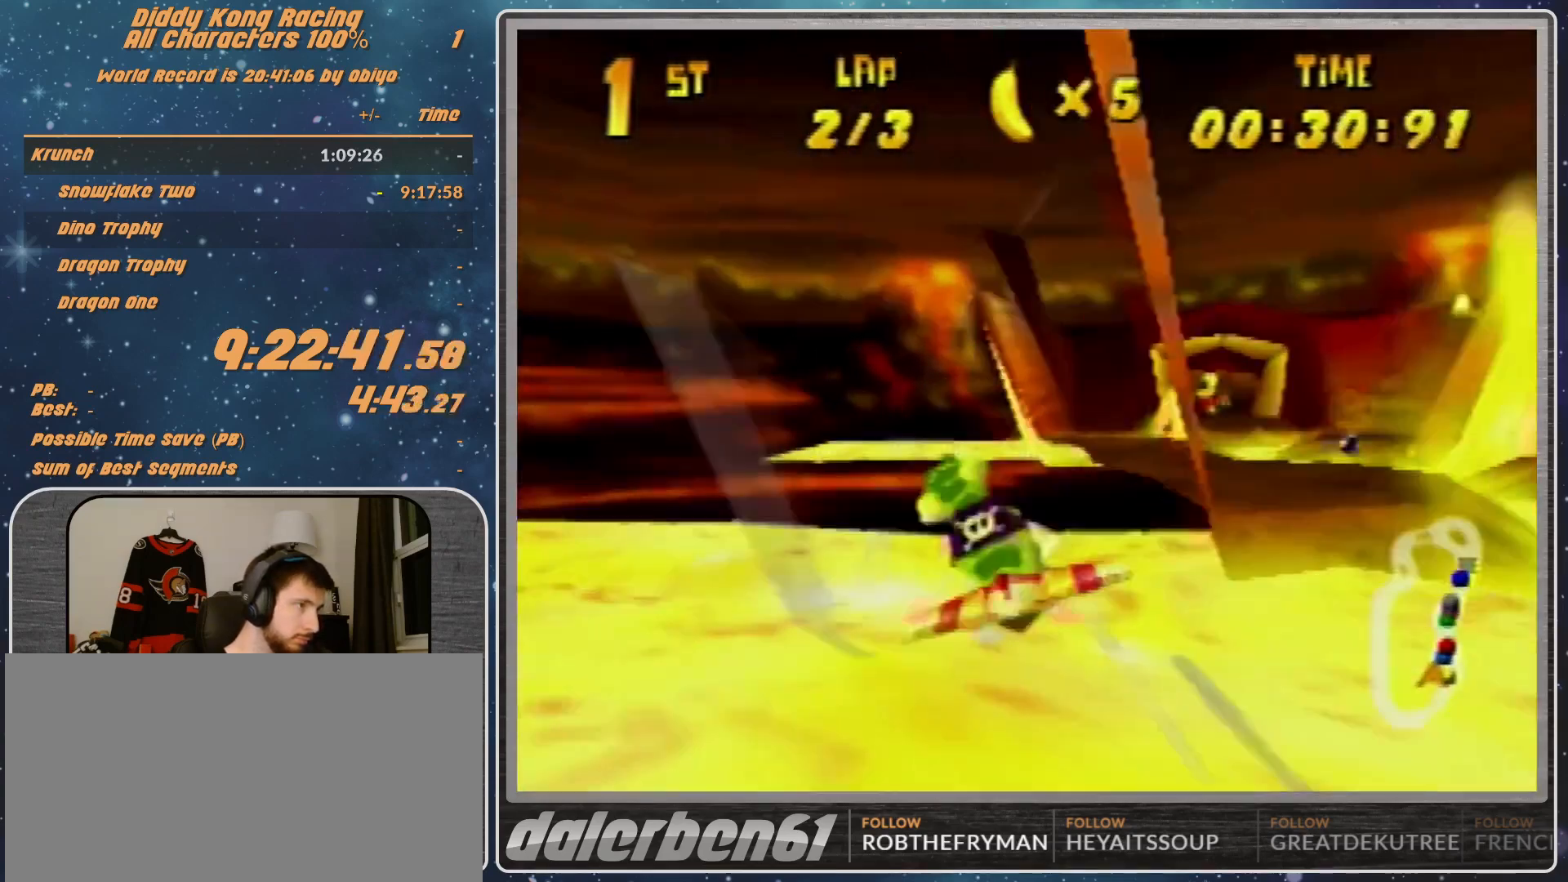
{"buttons": ["R1"], "left_stick": "left", "events": [[67, "R1", "down"], [200, "R1", "up"], [433, "R1", "down"]]}
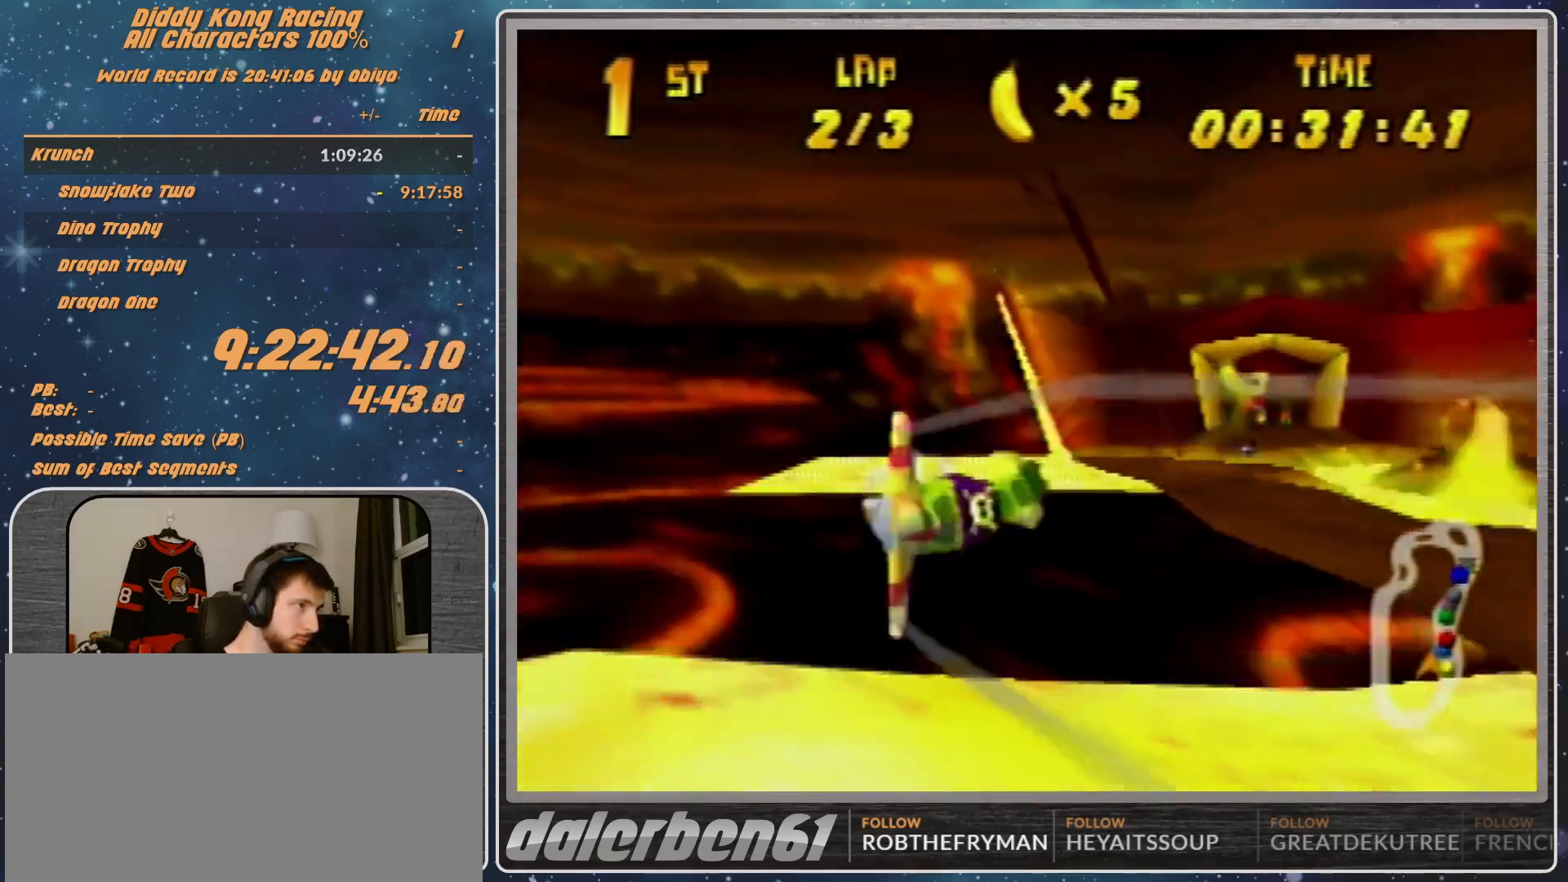
{"buttons": [], "left_stick": "right", "events": [[167, "R1", "up"], [400, "R1", "down"], [433, "left_stick", "right"], [500, "R1", "up"]]}
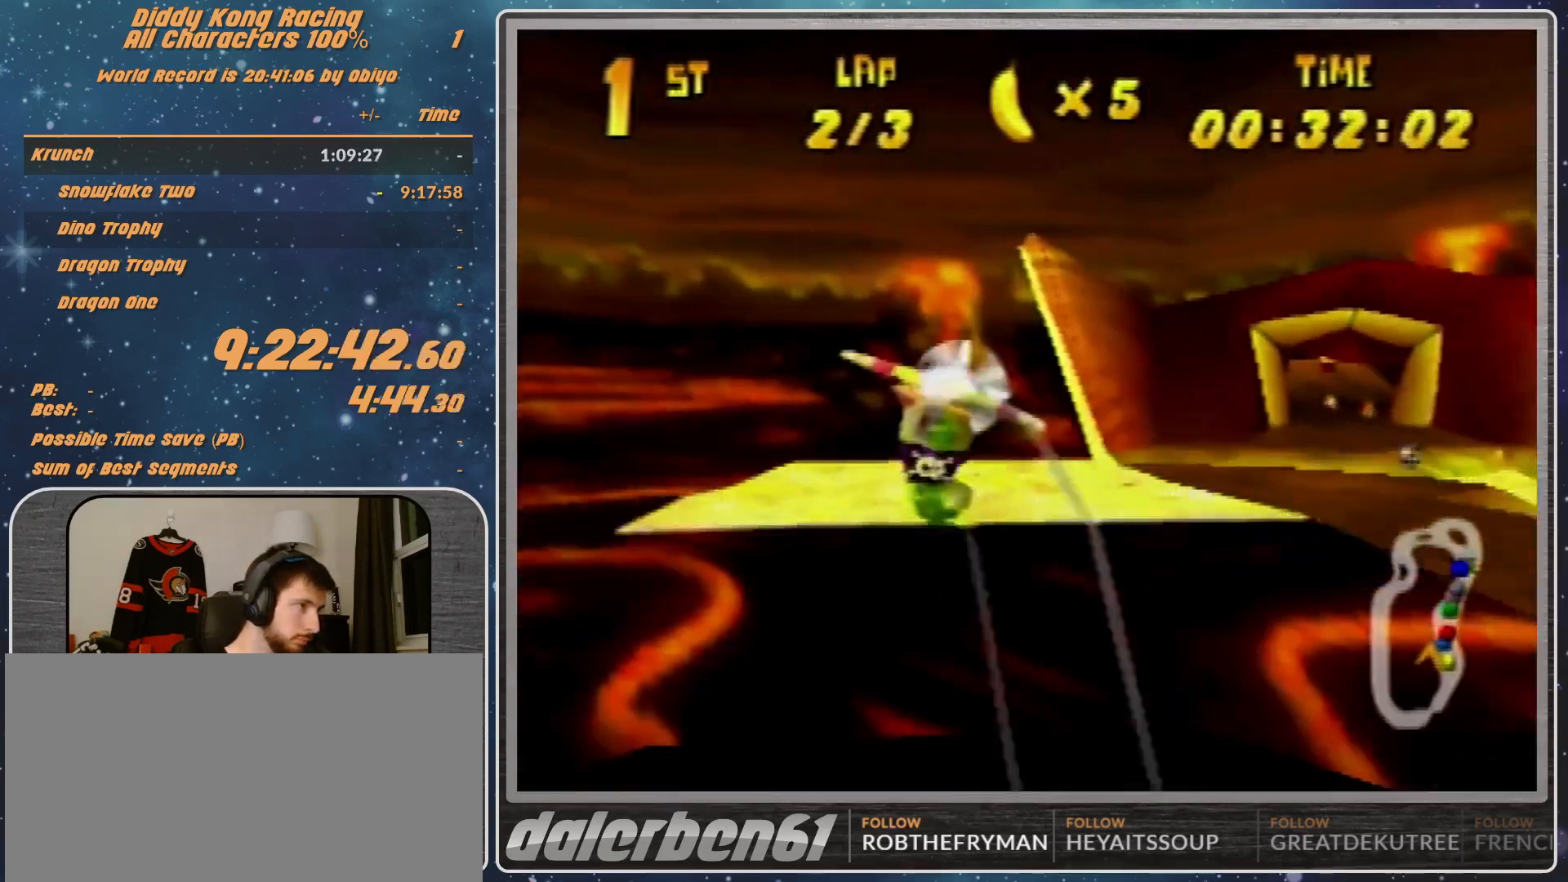
{"buttons": ["R1"], "left_stick": "right", "events": [[100, "R1", "down"], [267, "R1", "up"], [467, "R1", "down"]]}
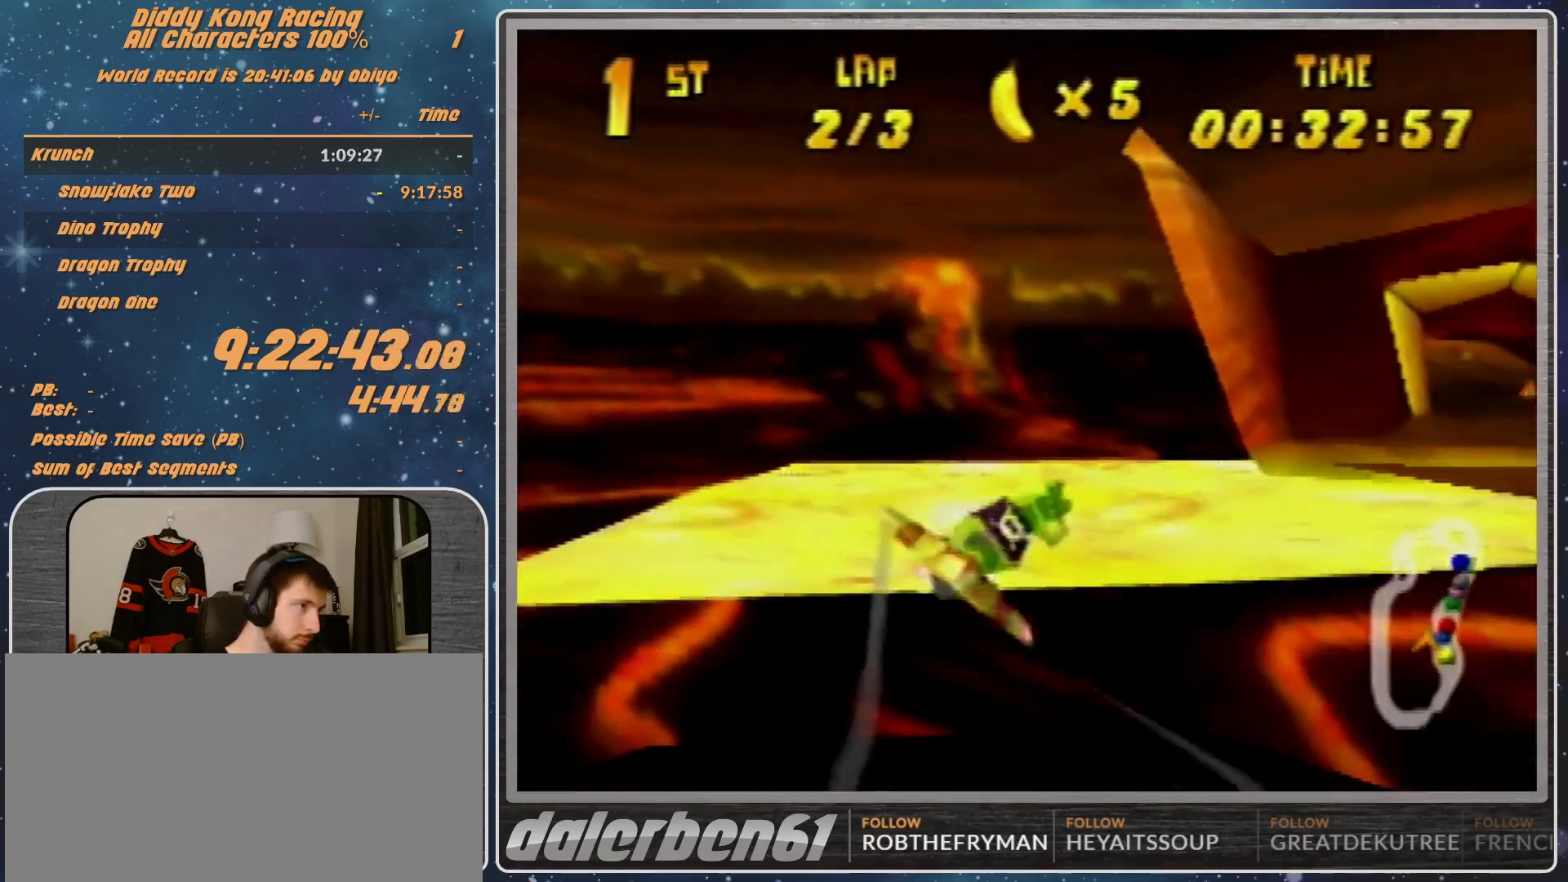
{"buttons": ["R1"], "left_stick": "right", "events": [[100, "R1", "up"], [233, "R1", "down"]]}
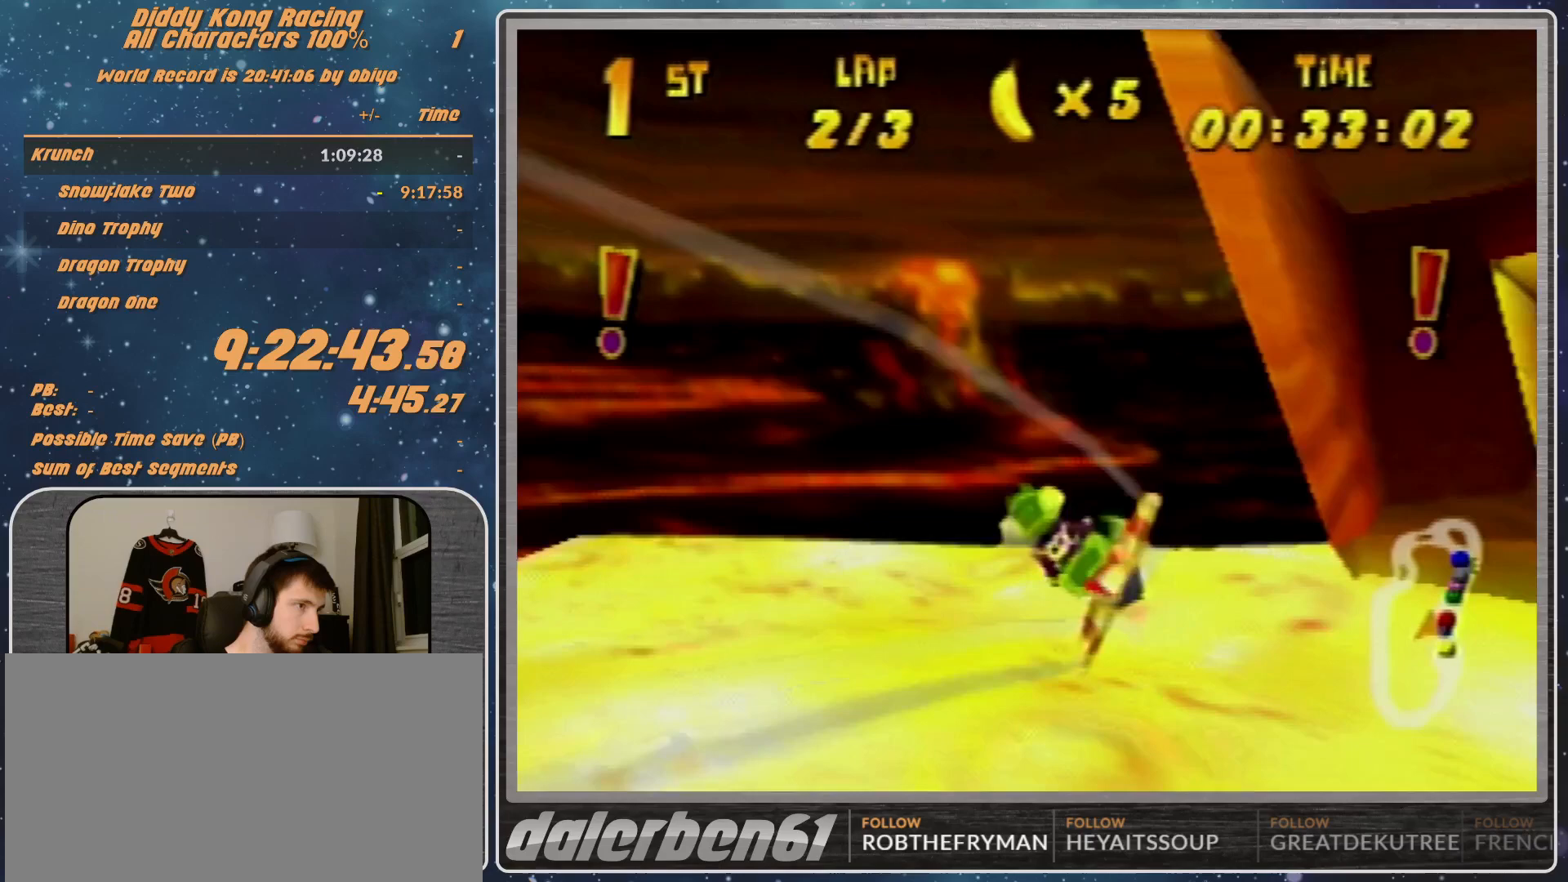
{"buttons": ["R1"], "left_stick": "right", "events": [[33, "R1", "up"], [200, "R1", "down"], [300, "R1", "up"], [400, "R1", "down"]]}
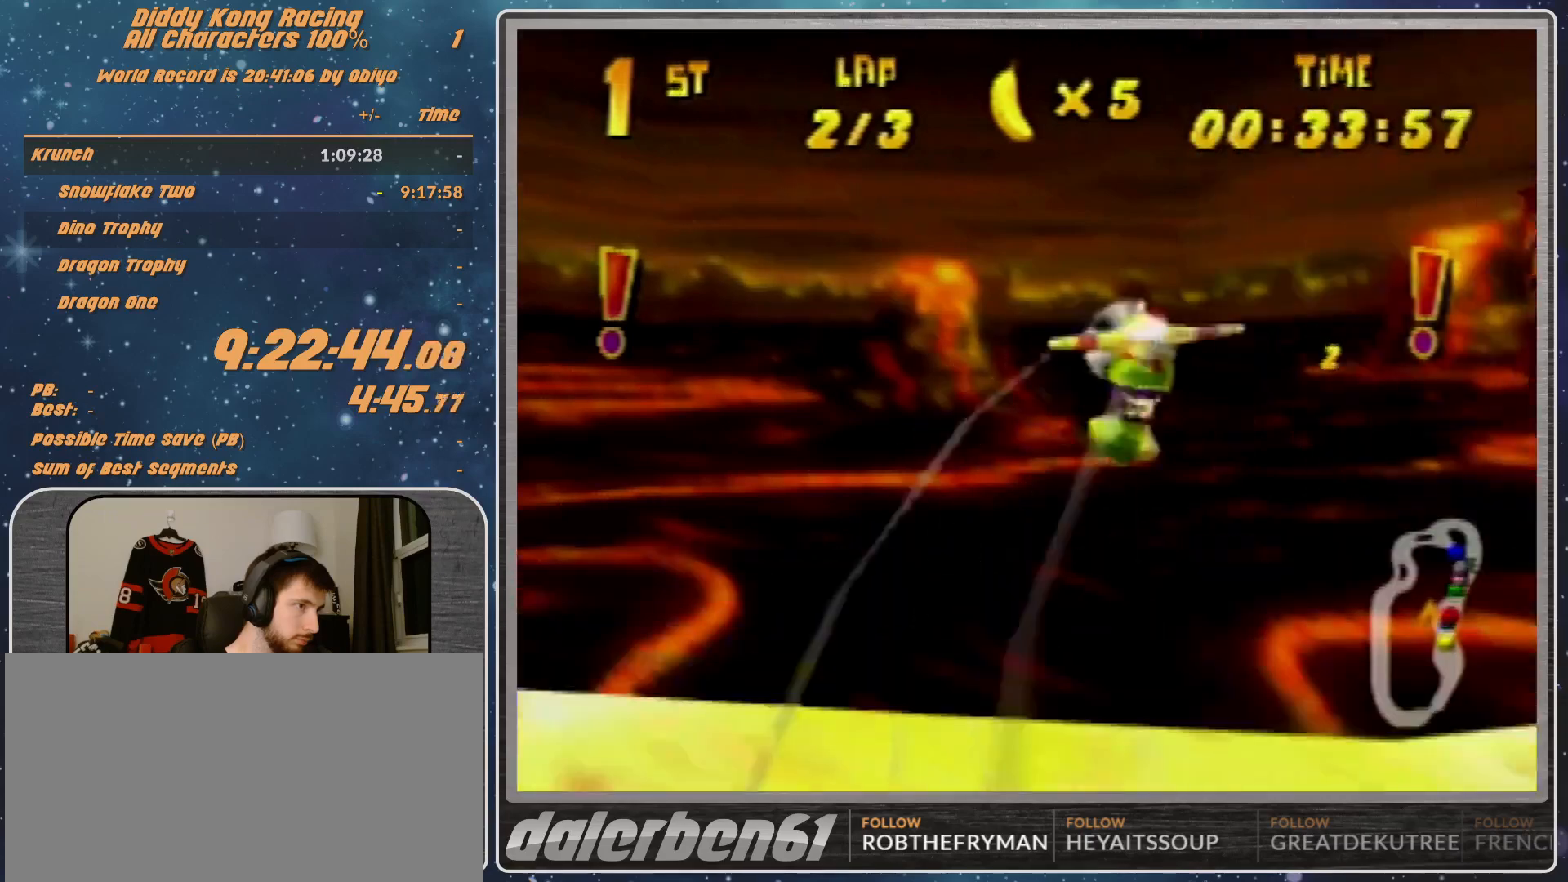
{"buttons": ["R1"], "left_stick": "left", "events": [[267, "R1", "up"], [400, "left_stick", "left"], [500, "R1", "down"]]}
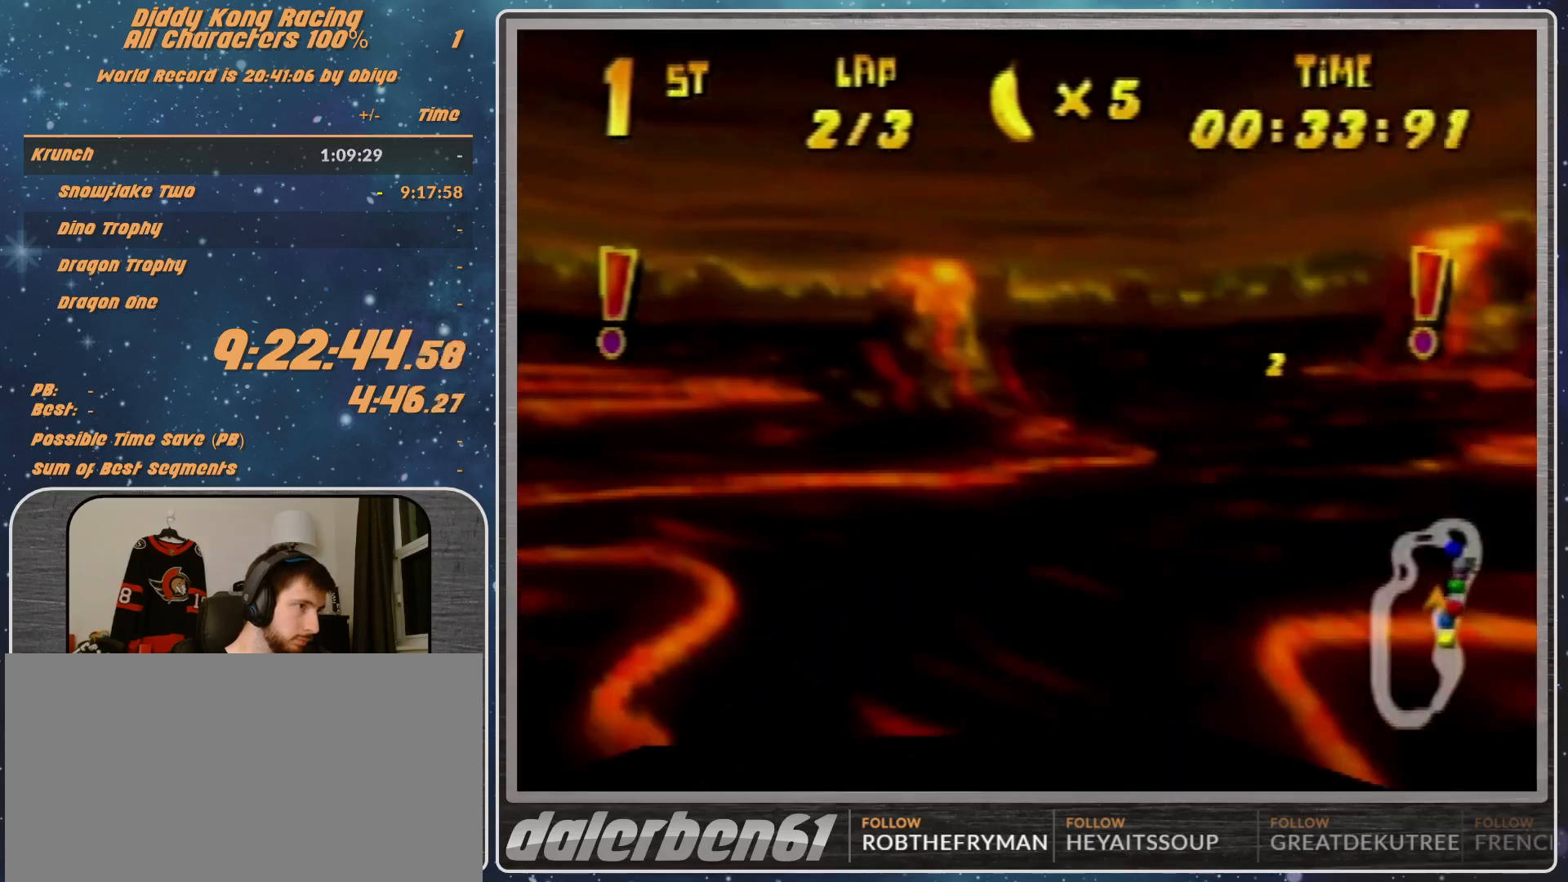
{"buttons": ["A", "R1"], "left_stick": "left", "events": [[33, "R1", "up"], [133, "R1", "down"], [267, "A", "down"]]}
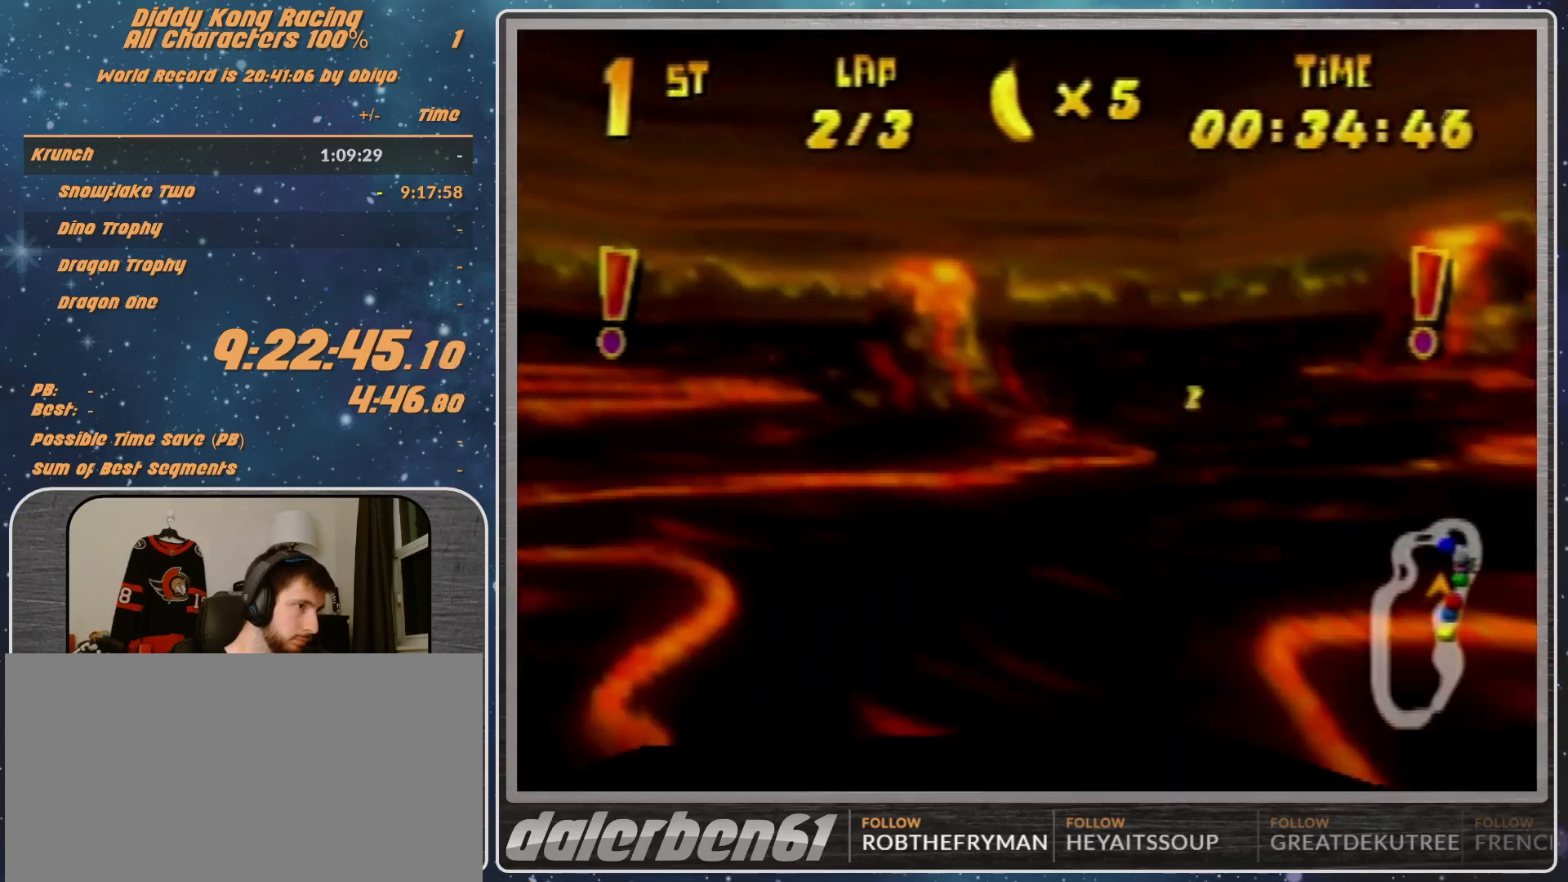
{"buttons": ["A", "R1"], "left_stick": "left", "events": []}
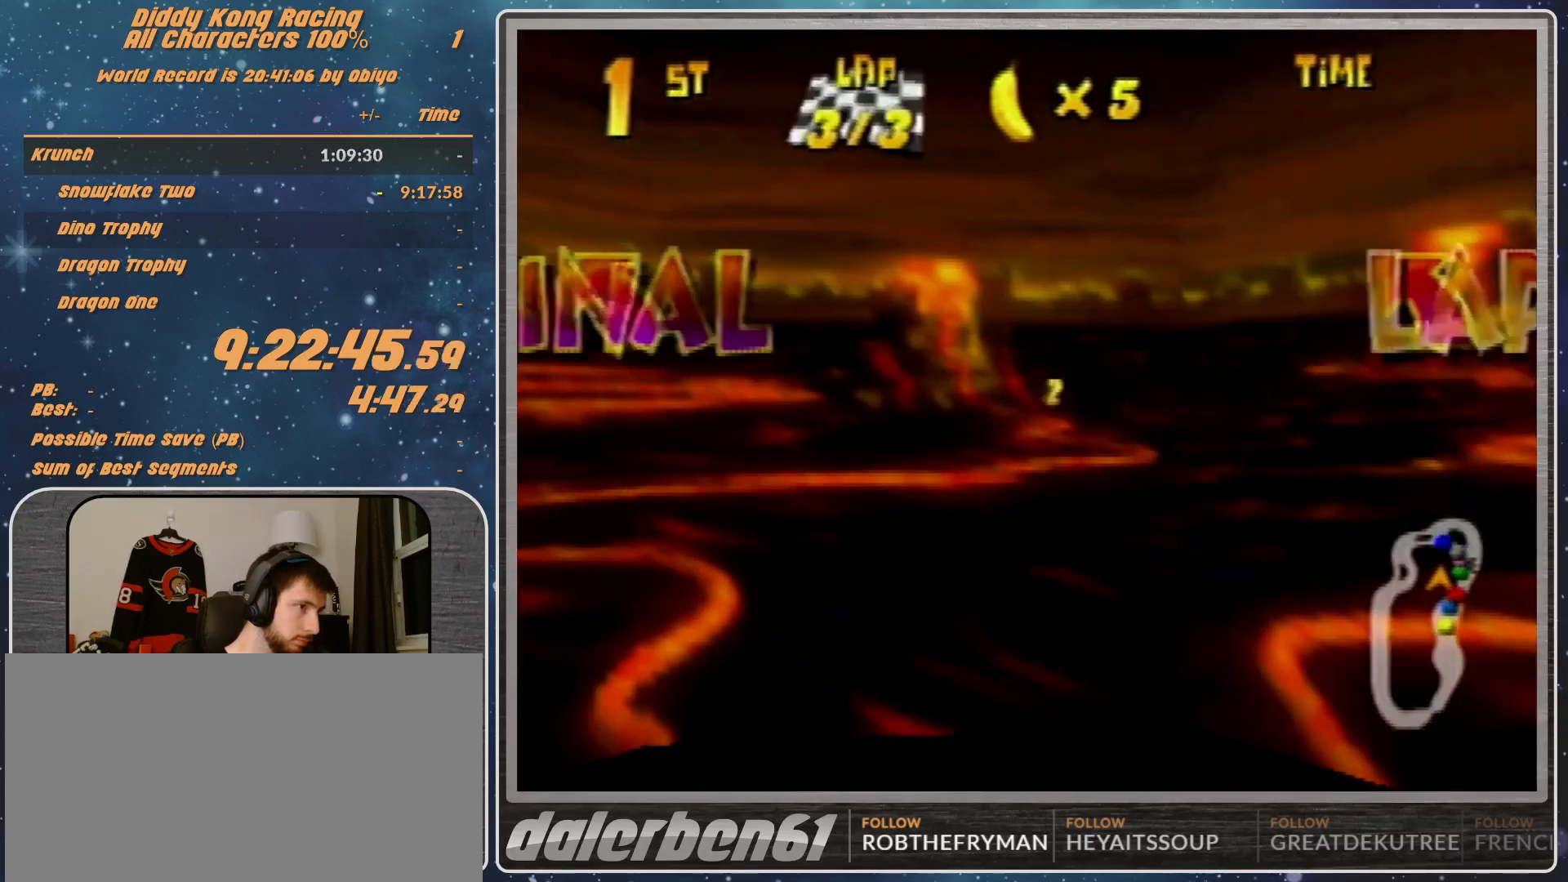
{"buttons": ["A", "R1"], "left_stick": "left", "events": [[200, "B", "down"], [467, "B", "up"]]}
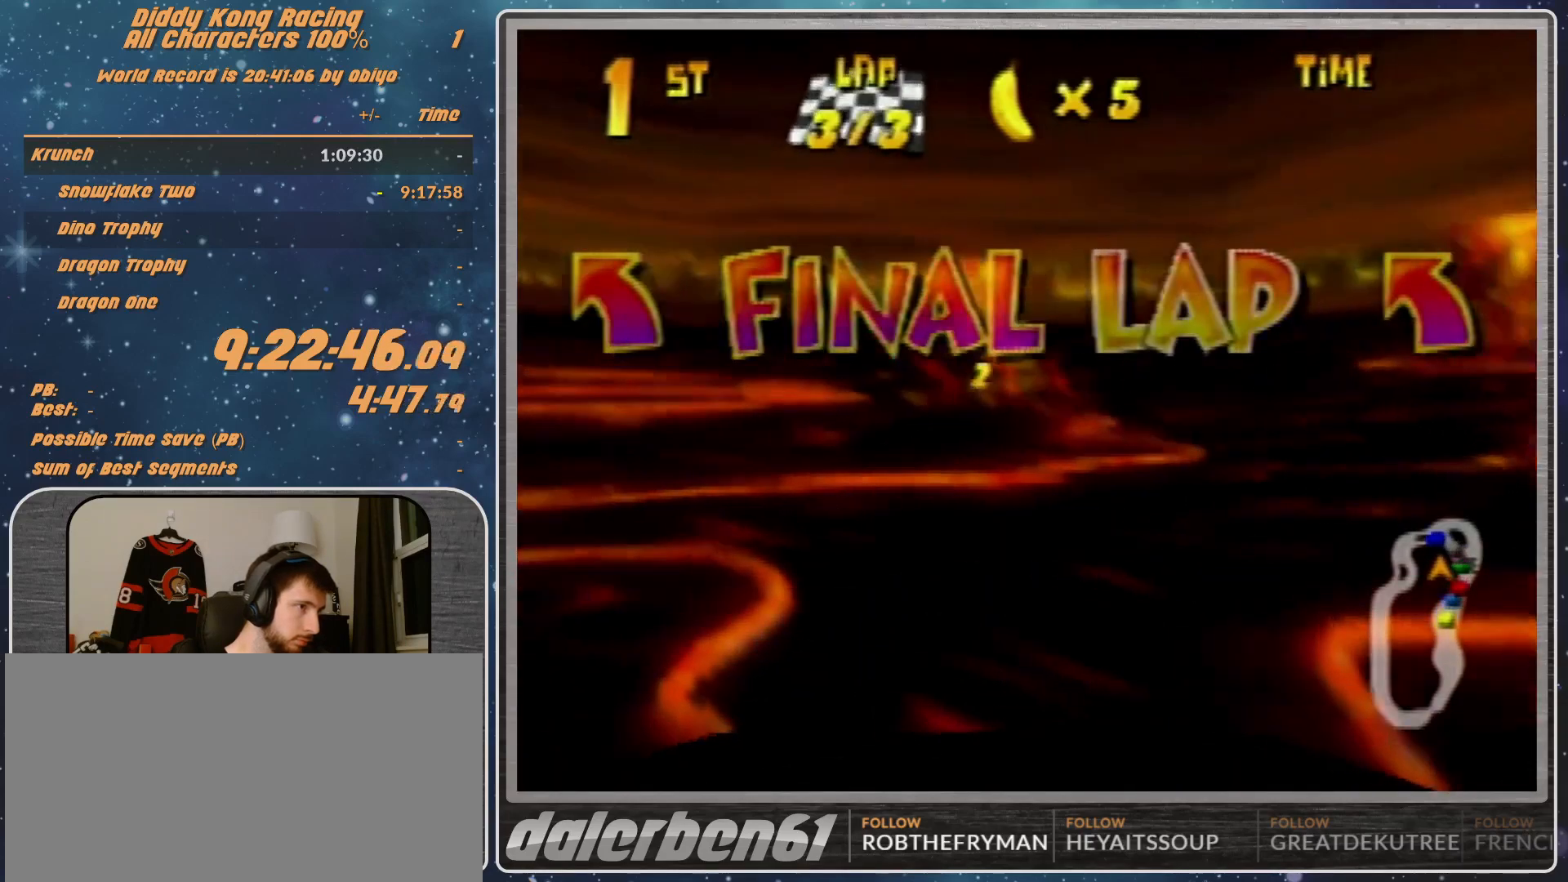
{"buttons": ["A", "R1"], "left_stick": "left", "events": [[67, "B", "down"], [300, "B", "up"]]}
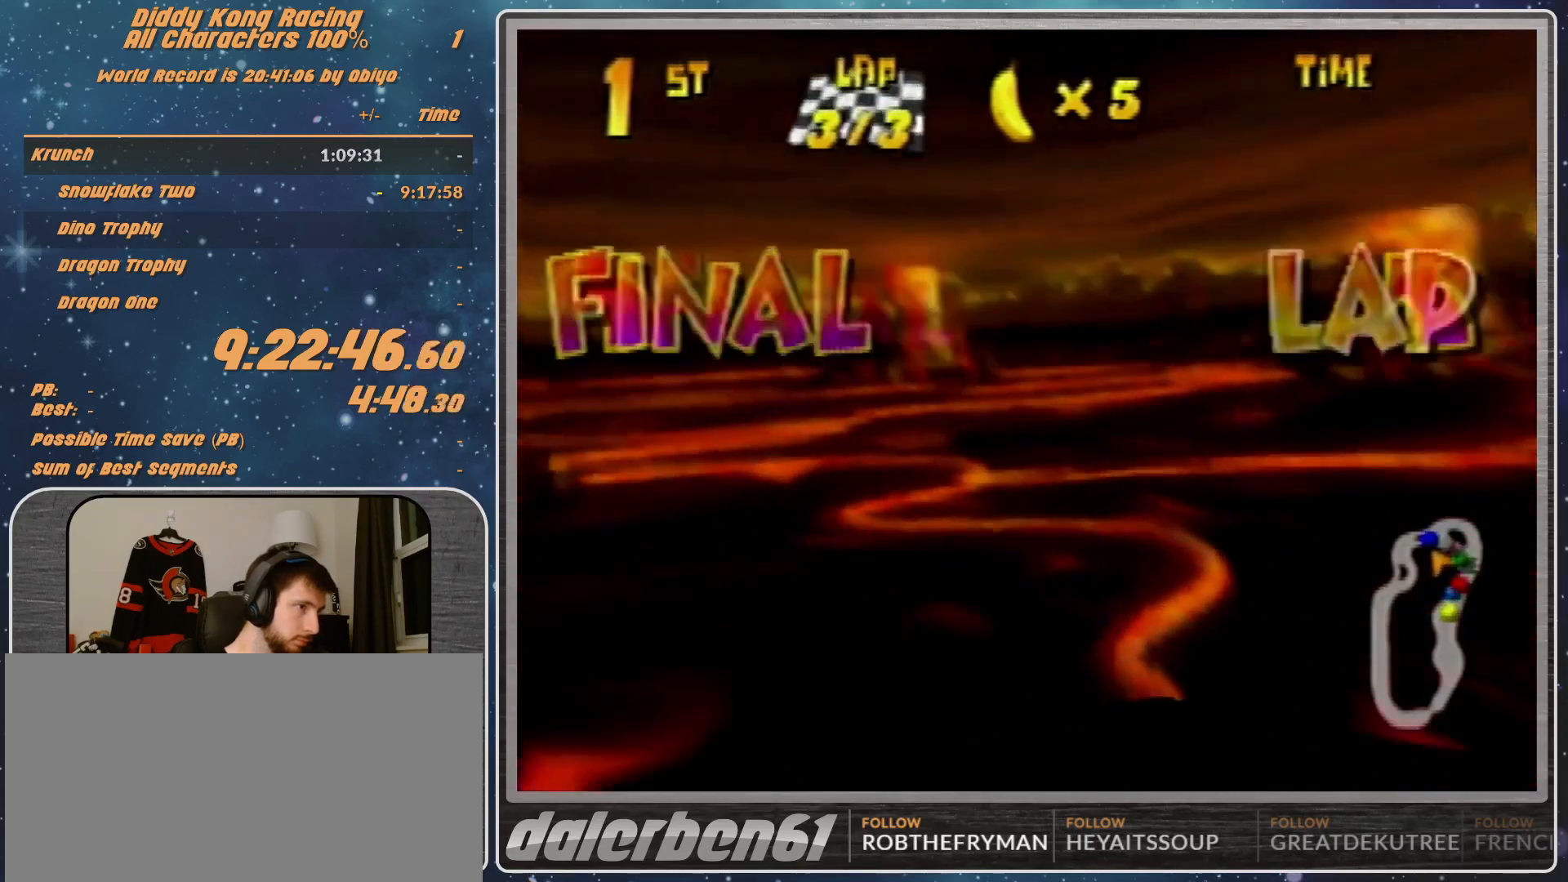
{"buttons": ["A", "B", "R1"], "left_stick": "left", "events": [[433, "B", "down"]]}
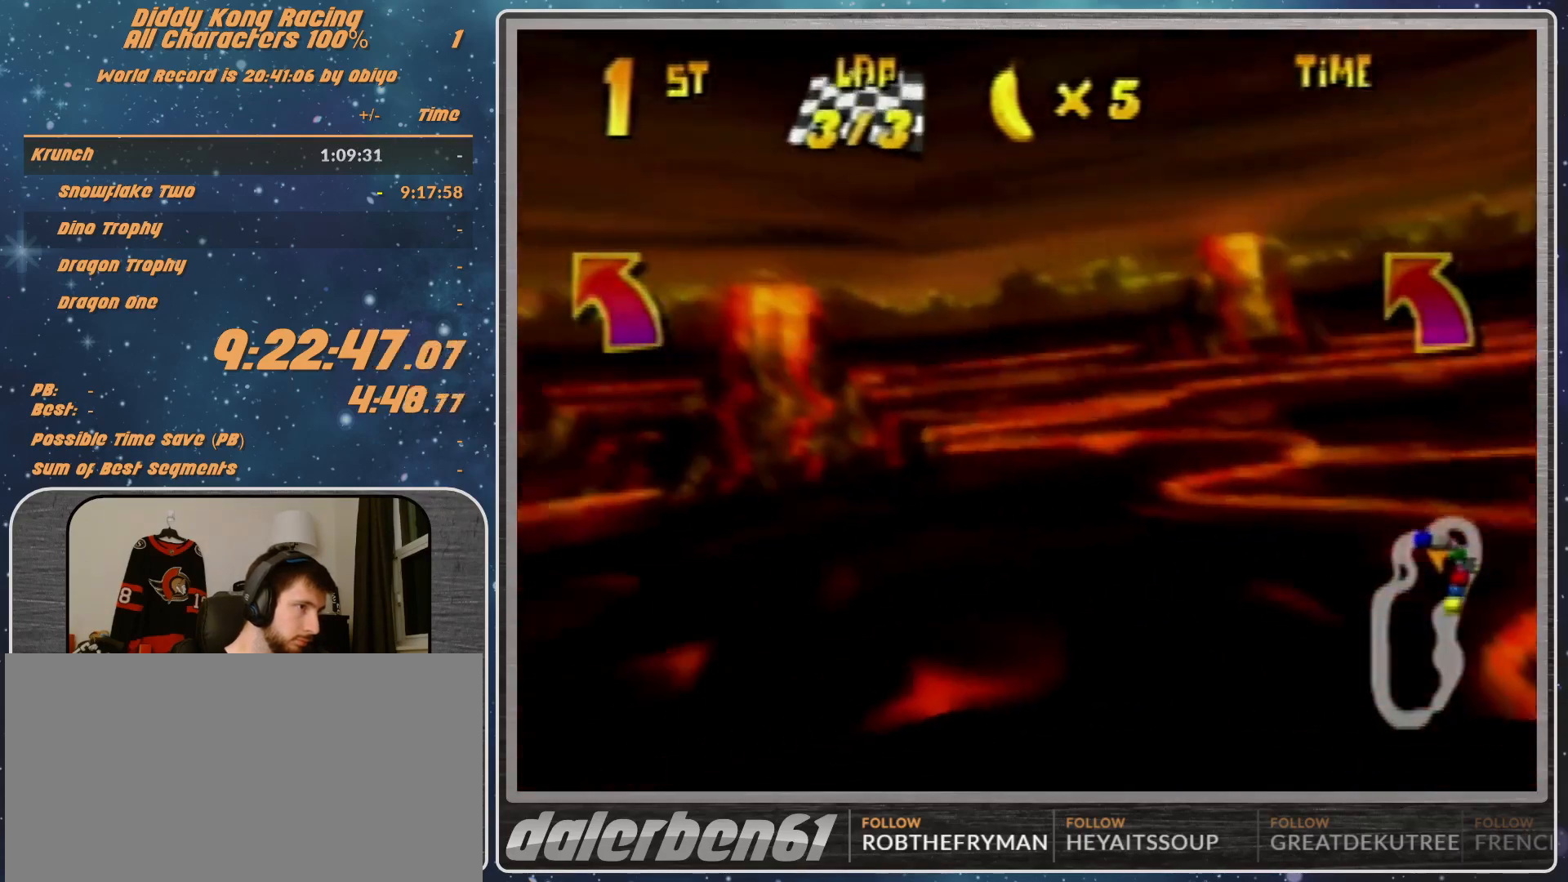
{"buttons": ["A", "B", "R1"], "left_stick": "left", "events": [[33, "B", "up"], [167, "B", "down"], [233, "B", "up"], [367, "B", "down"]]}